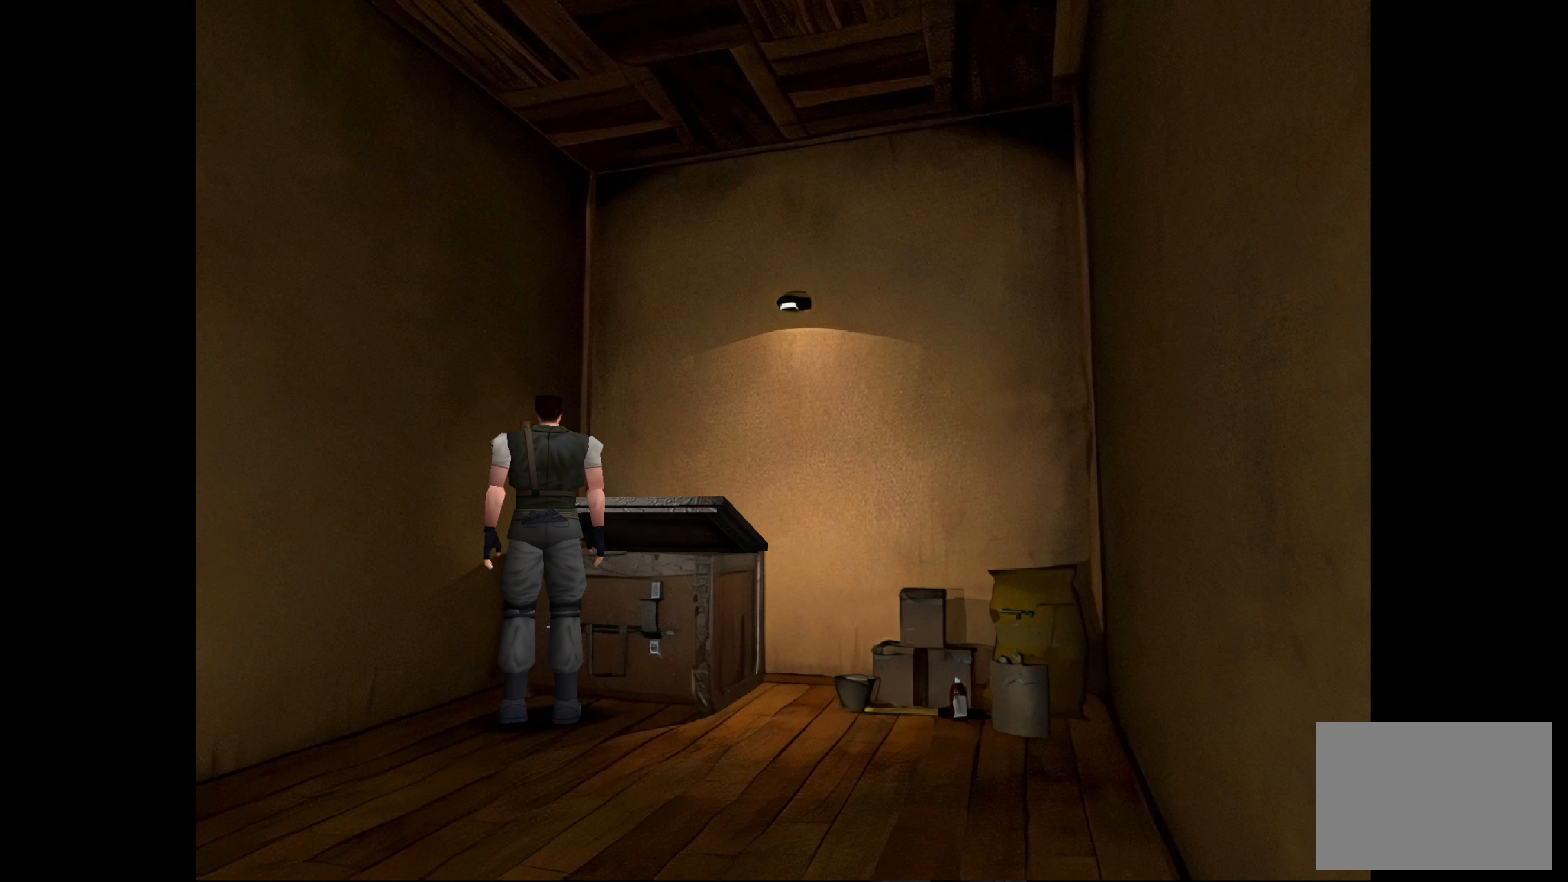
Gameplay with a controller (PlayStation layout); each line is a JSON object with the inputs held at the frame after it. "events" lists button and stick changes between this image and that frame as [ms after this image, input, new state], when the widget could be followed in between. Not read: L2 L3 R2 R3.
{"buttons": ["CROSS"], "left_stick": "center", "right_stick": "center", "events": [[350, "CROSS", "down"]]}
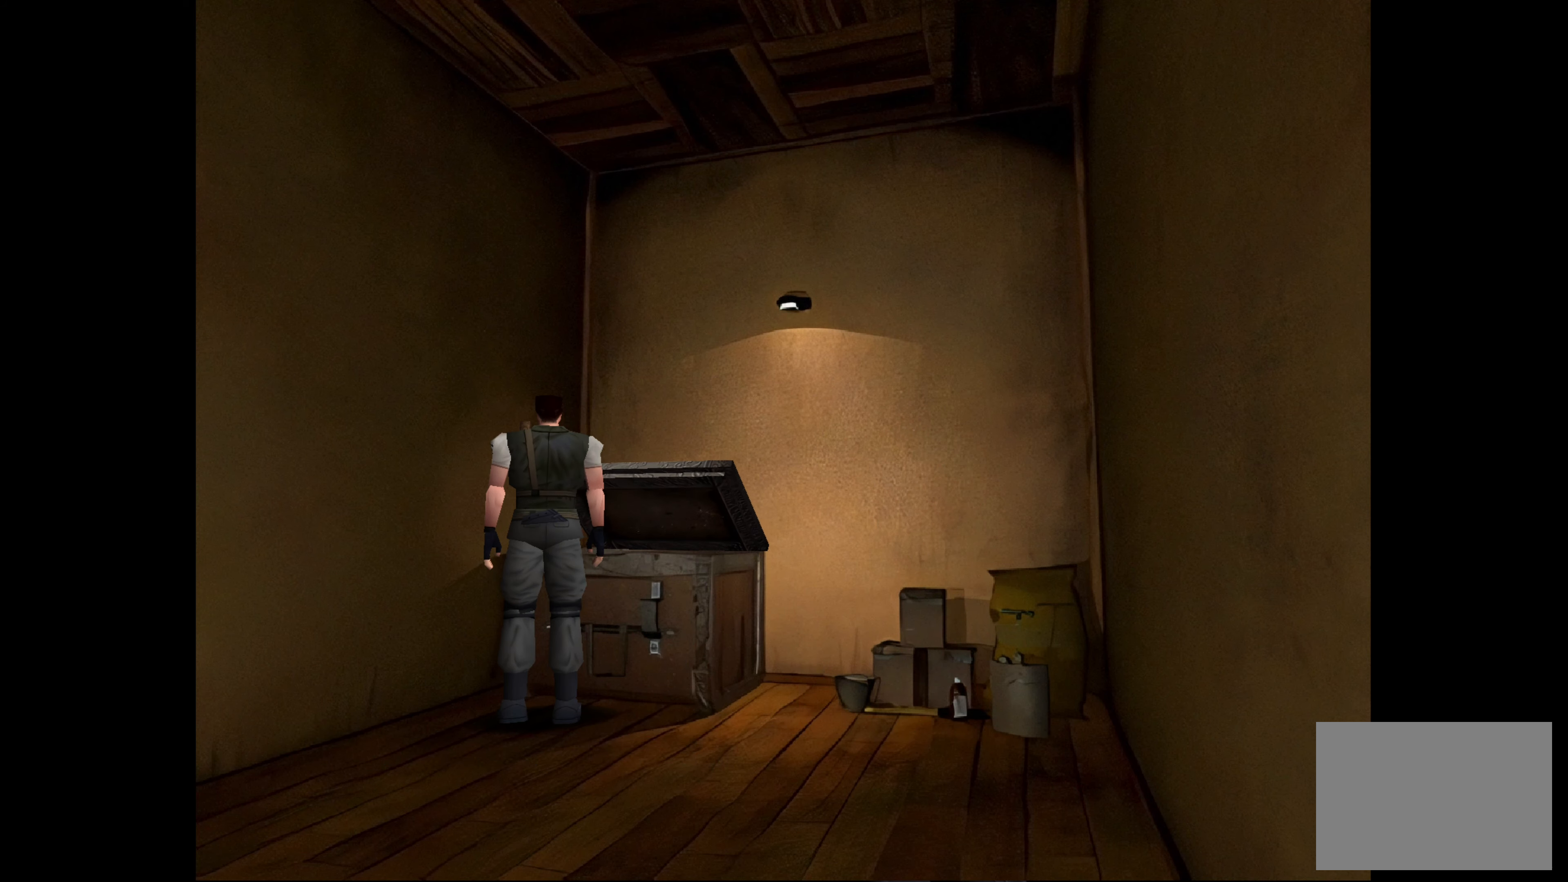
{"buttons": [], "left_stick": "center", "right_stick": "center", "events": [[50, "CROSS", "up"], [317, "CROSS", "down"], [467, "CROSS", "up"]]}
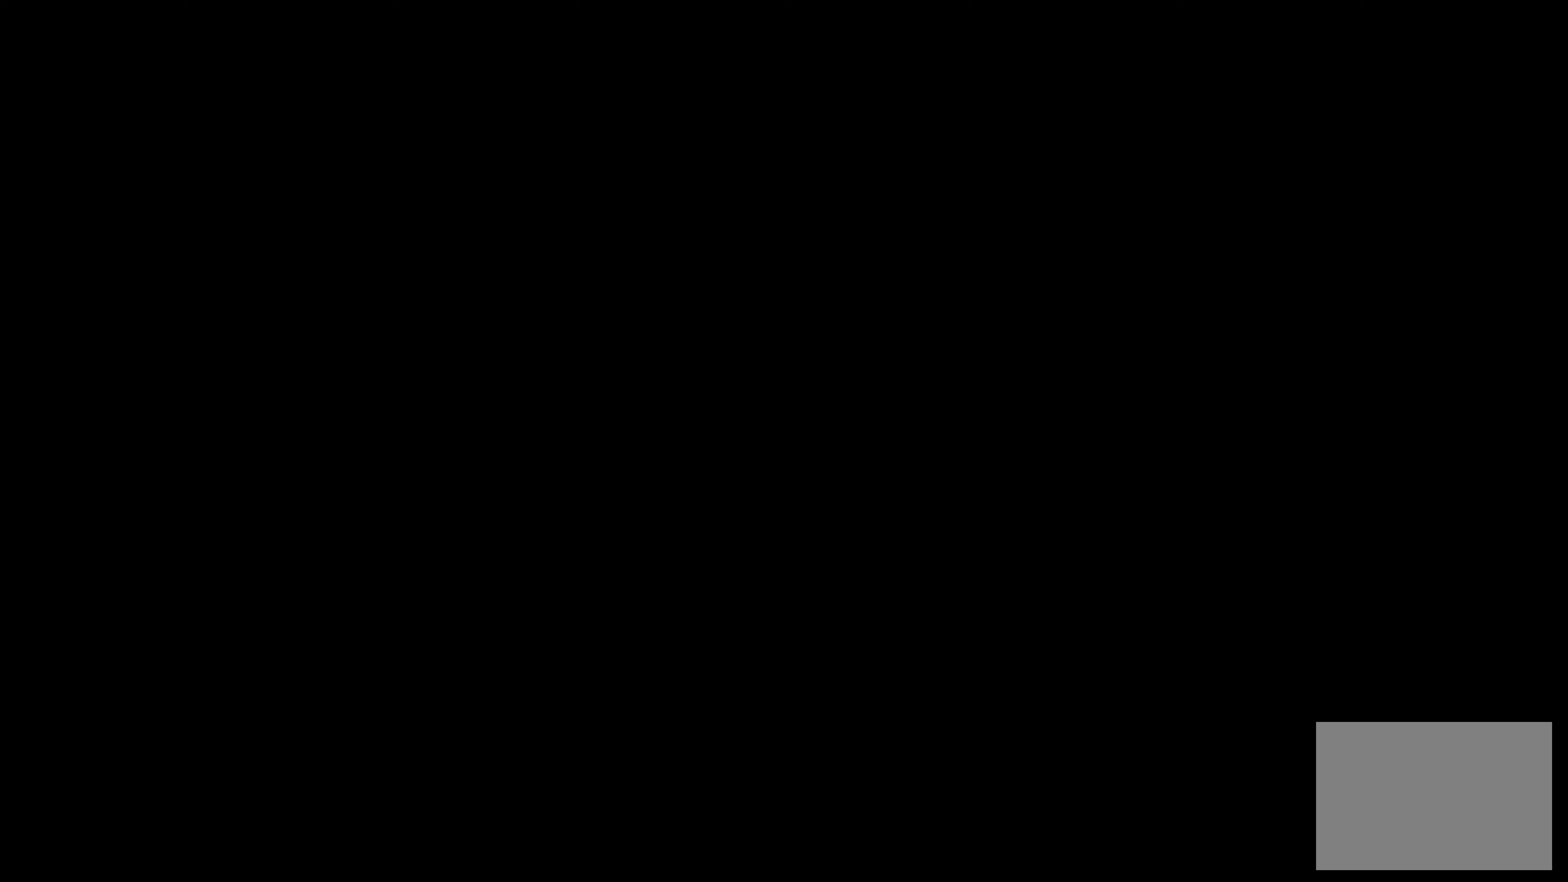
{"buttons": [], "left_stick": "center", "right_stick": "center", "events": []}
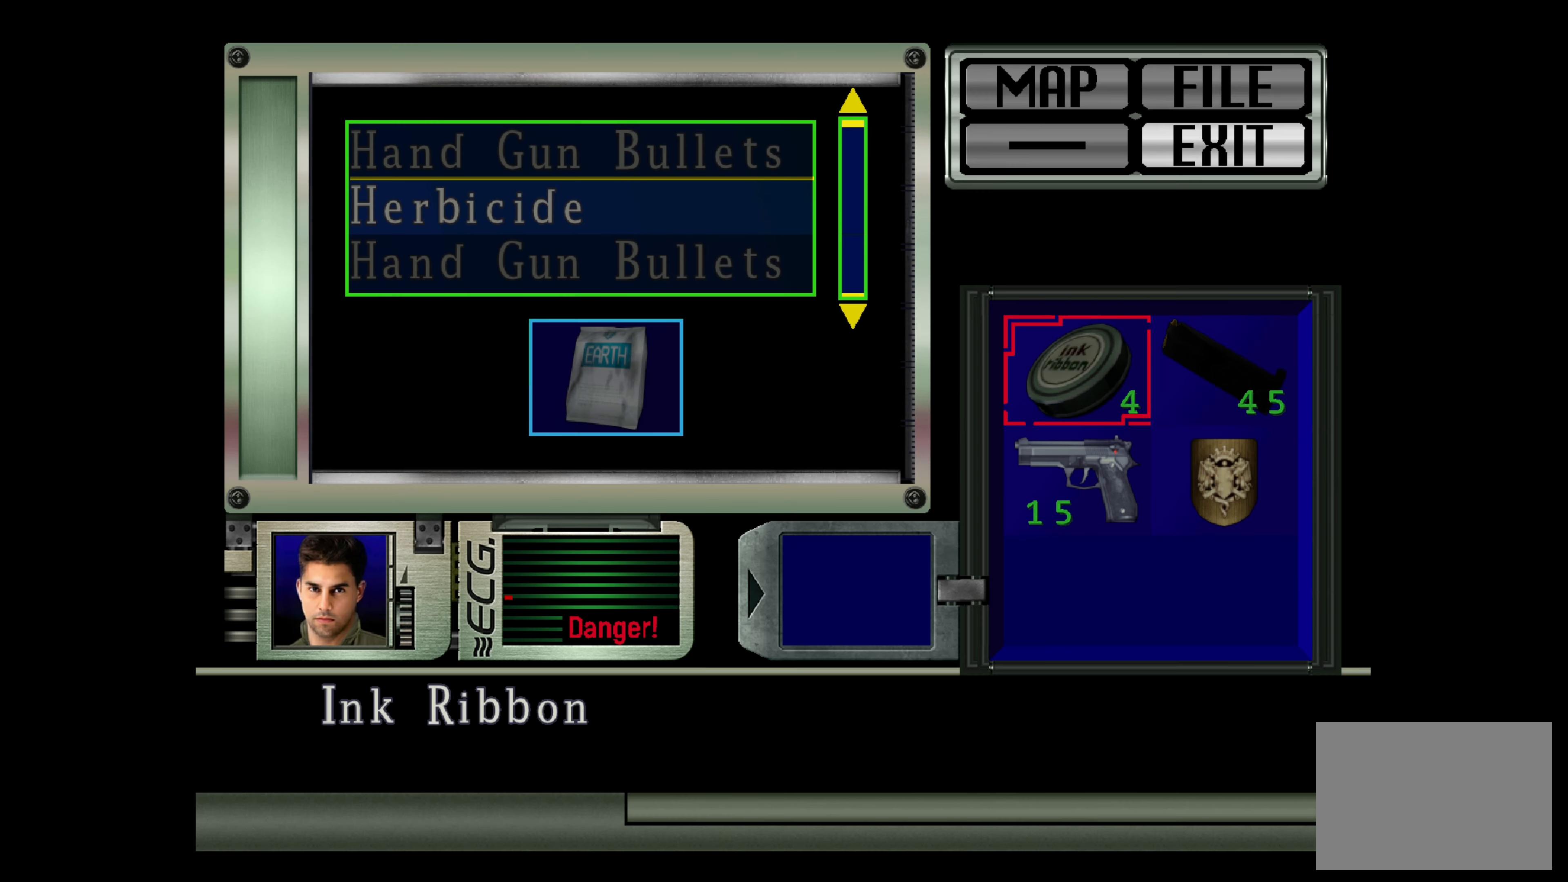
{"buttons": ["DPAD_DOWN"], "left_stick": "center", "right_stick": "center", "events": [[450, "DPAD_DOWN", "down"]]}
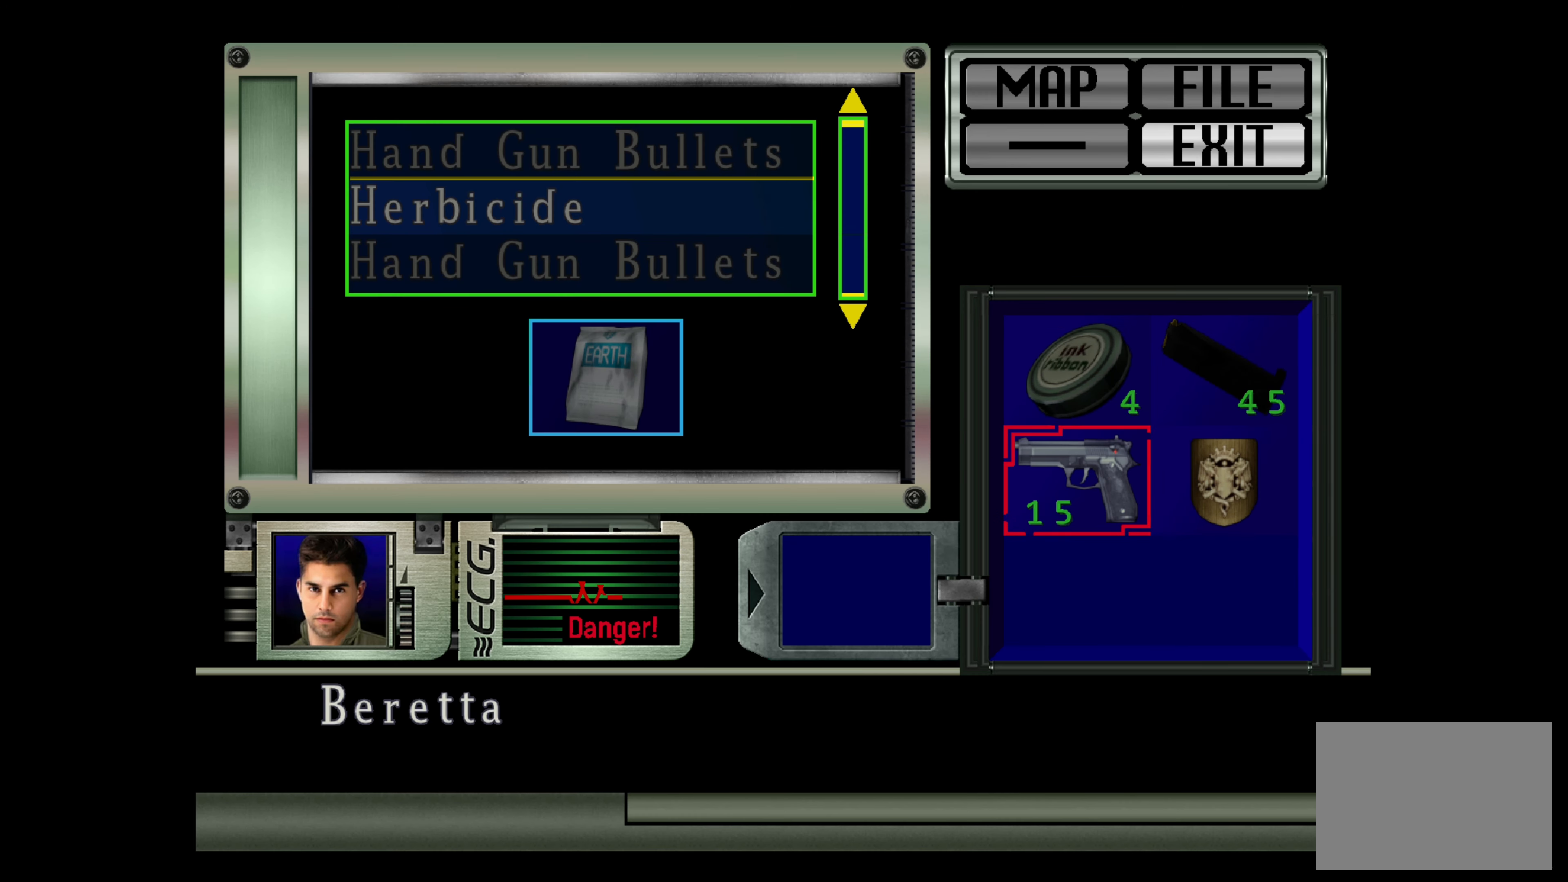
{"buttons": [], "left_stick": "center", "right_stick": "center", "events": [[67, "DPAD_DOWN", "up"], [317, "DPAD_RIGHT", "down"], [400, "DPAD_RIGHT", "up"]]}
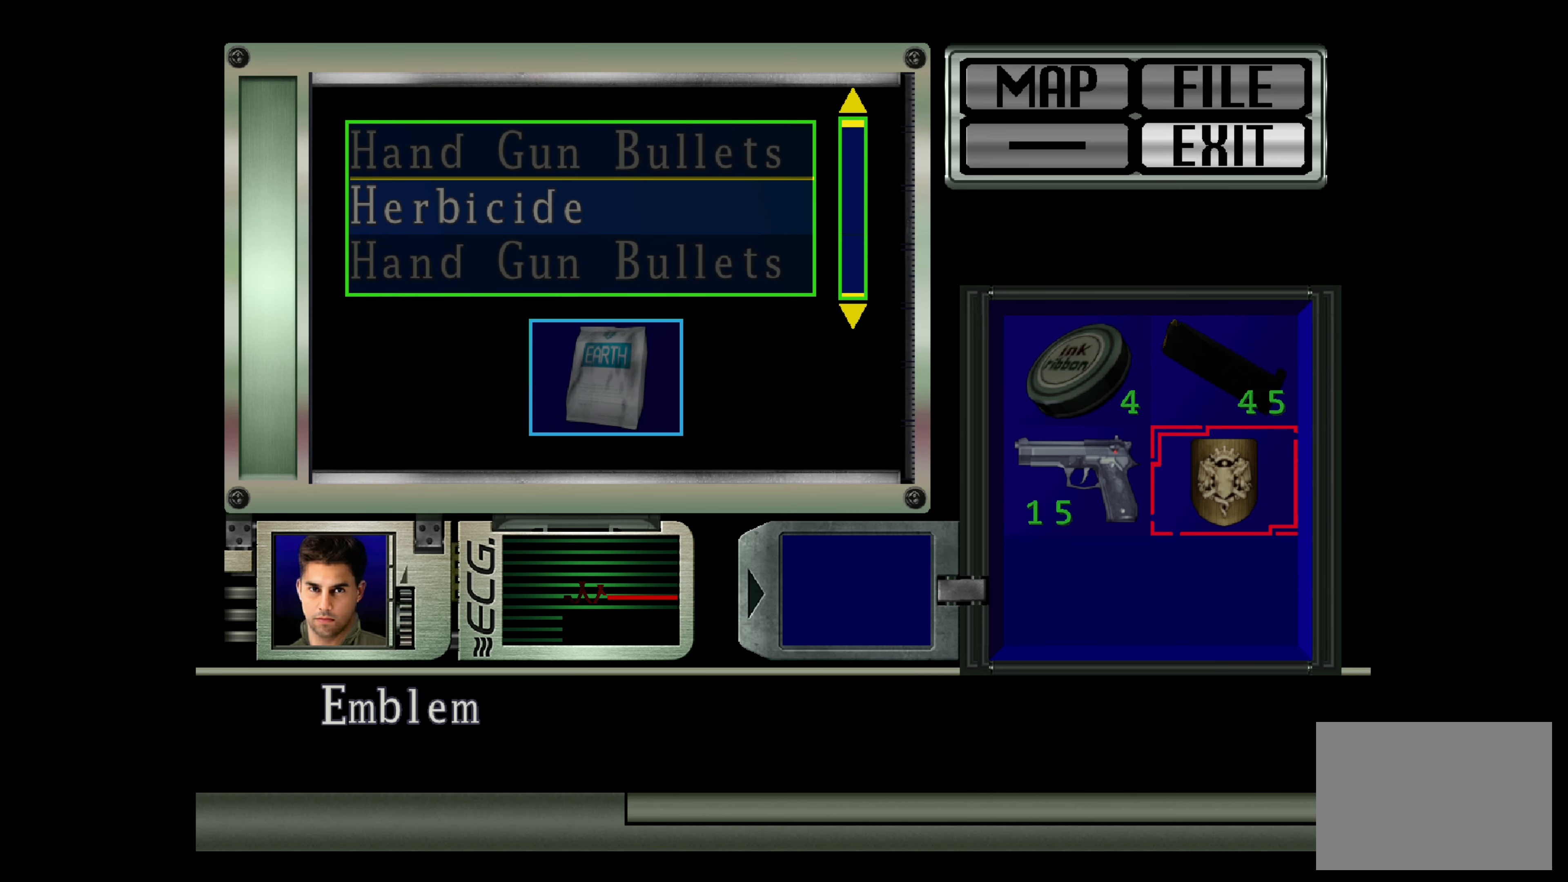
{"buttons": [], "left_stick": "center", "right_stick": "center", "events": []}
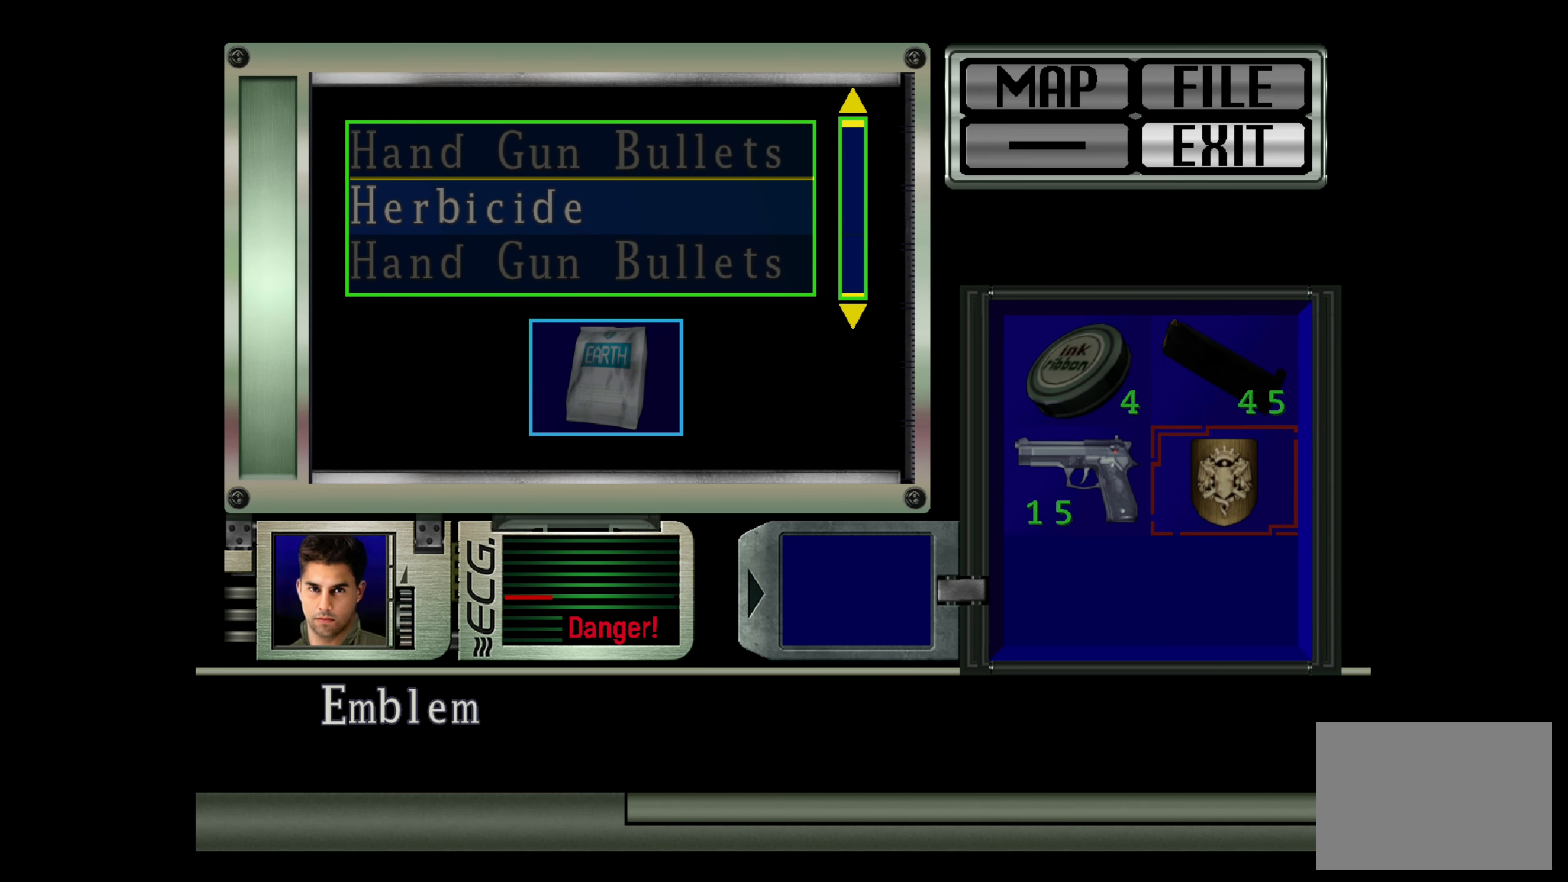
{"buttons": [], "left_stick": "center", "right_stick": "center", "events": []}
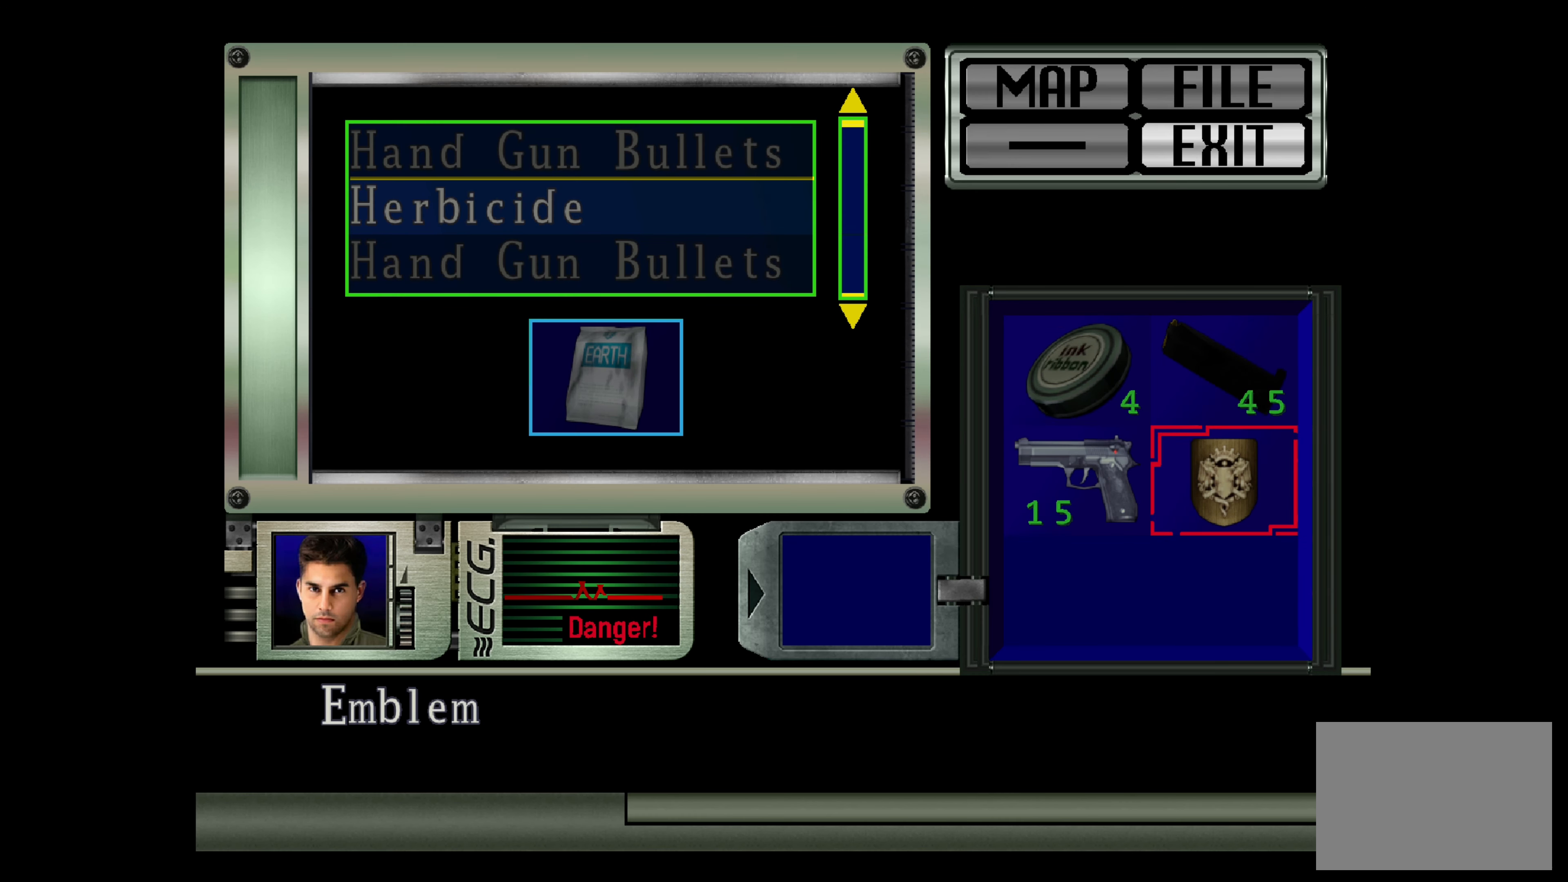
{"buttons": ["CROSS"], "left_stick": "center", "right_stick": "center", "events": [[417, "CROSS", "down"]]}
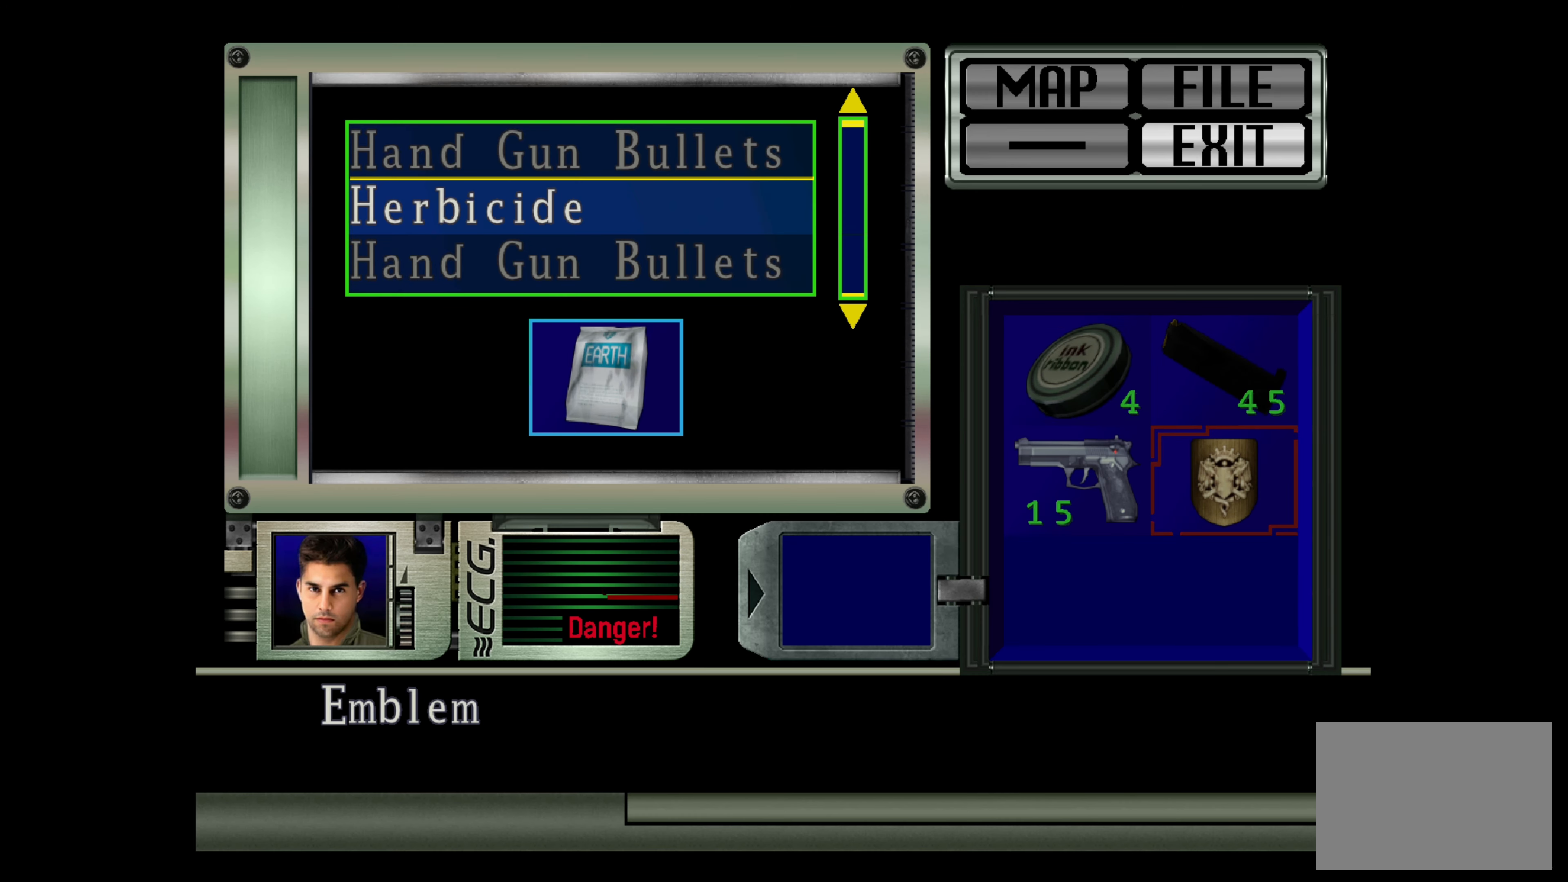
{"buttons": ["DPAD_UP"], "left_stick": "center", "right_stick": "center", "events": [[50, "CROSS", "up"], [483, "DPAD_UP", "down"]]}
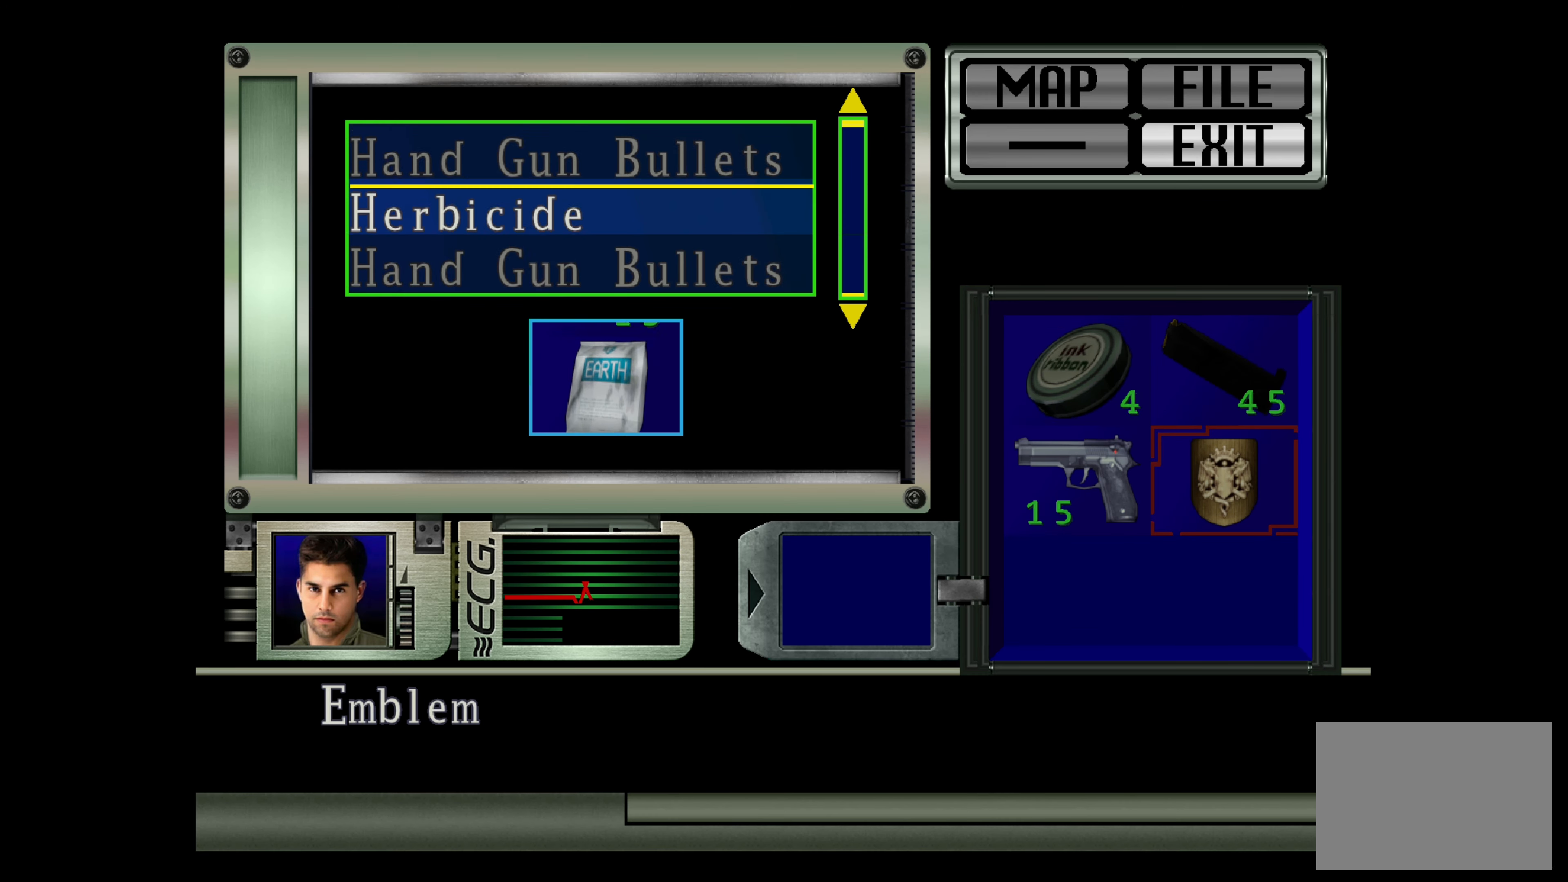
{"buttons": ["DPAD_DOWN"], "left_stick": "center", "right_stick": "center", "events": [[50, "DPAD_UP", "up"], [267, "DPAD_DOWN", "down"], [367, "DPAD_DOWN", "up"], [483, "DPAD_DOWN", "down"]]}
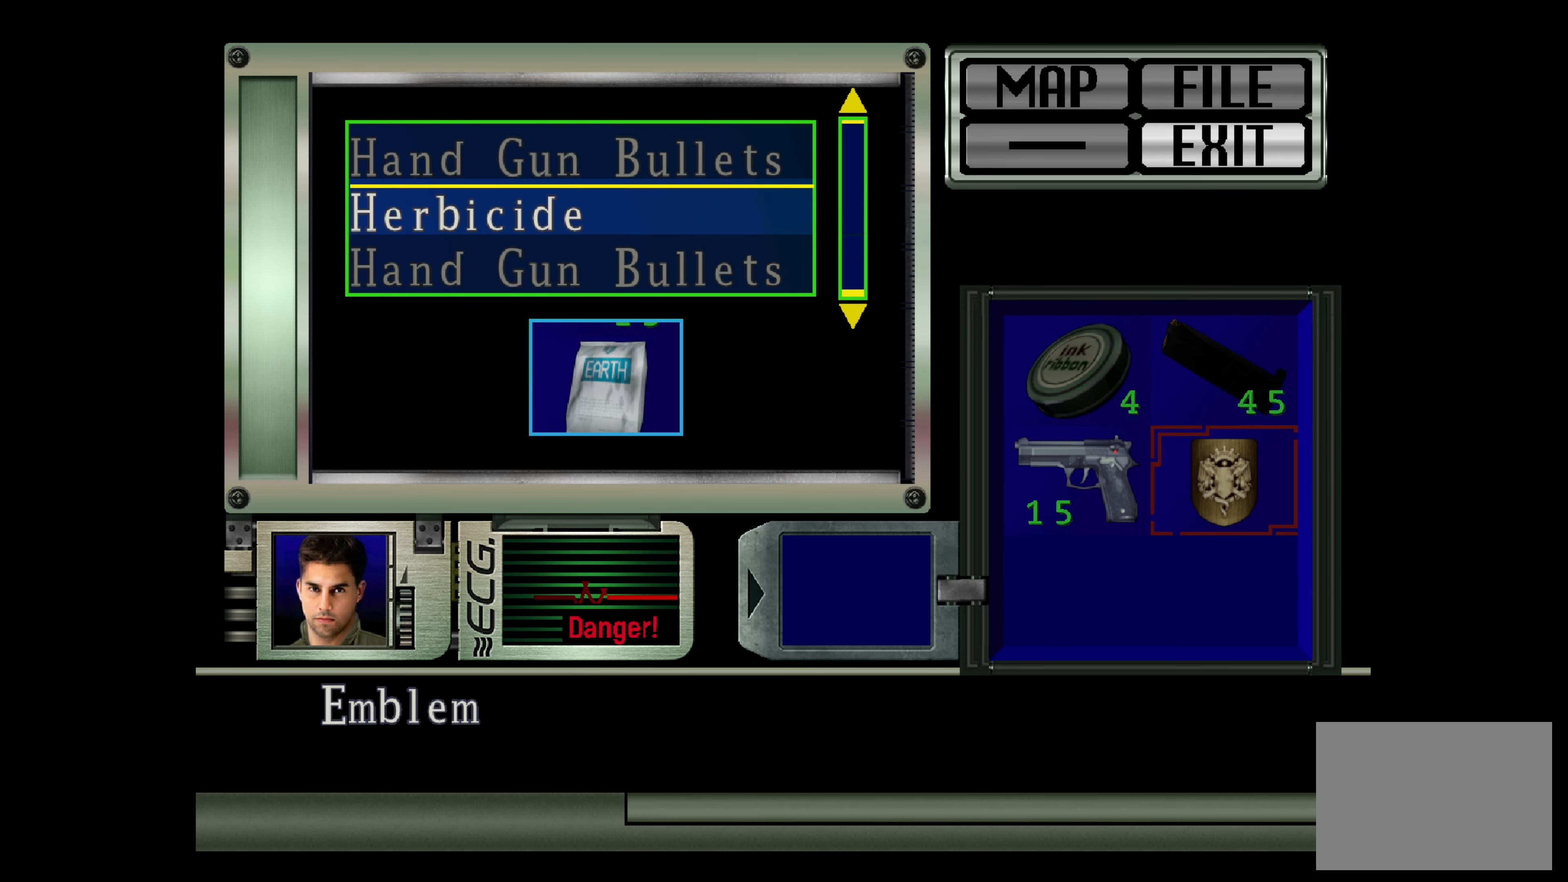
{"buttons": [], "left_stick": "center", "right_stick": "center", "events": [[33, "DPAD_DOWN", "up"], [150, "DPAD_DOWN", "down"], [233, "DPAD_DOWN", "up"], [367, "DPAD_DOWN", "down"], [450, "DPAD_DOWN", "up"]]}
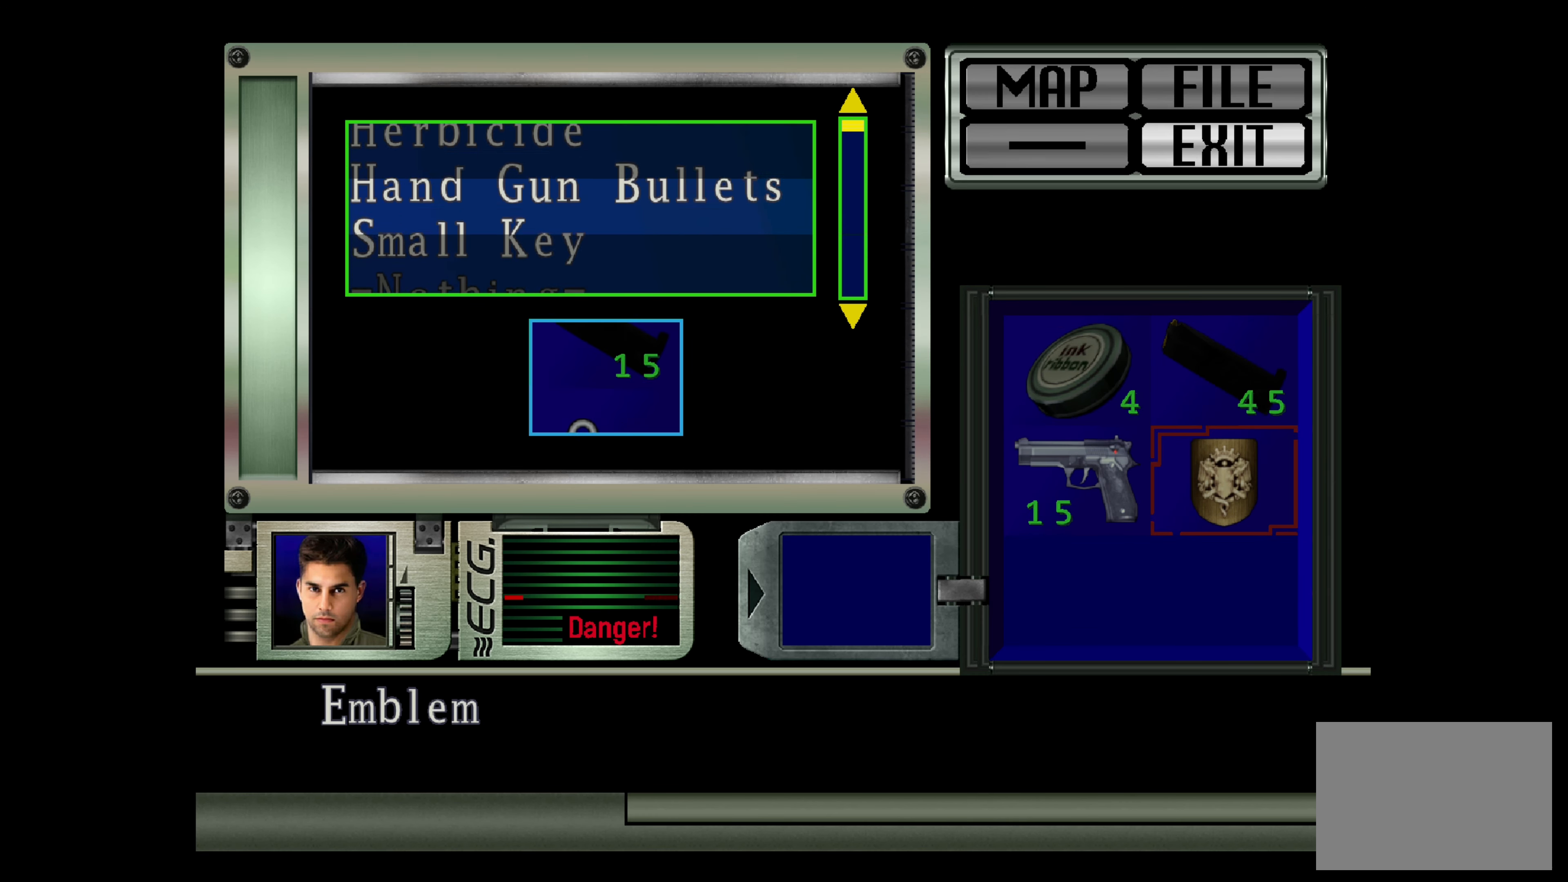
{"buttons": ["DPAD_DOWN"], "left_stick": "center", "right_stick": "center", "events": [[400, "DPAD_DOWN", "down"]]}
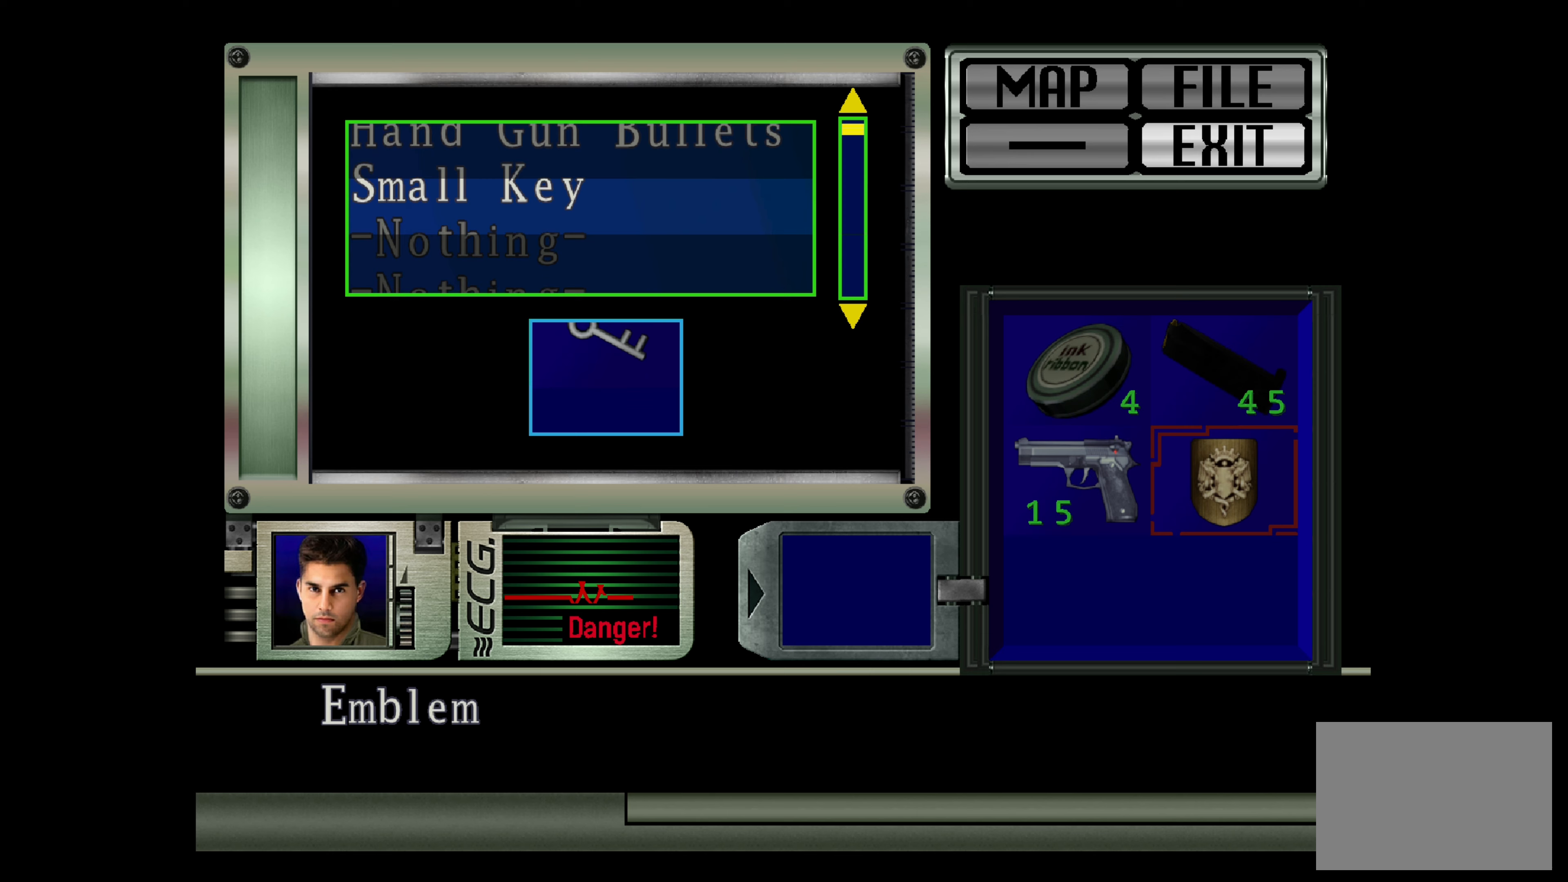
{"buttons": [], "left_stick": "center", "right_stick": "center", "events": [[33, "DPAD_DOWN", "up"], [250, "CROSS", "down"], [433, "CROSS", "up"]]}
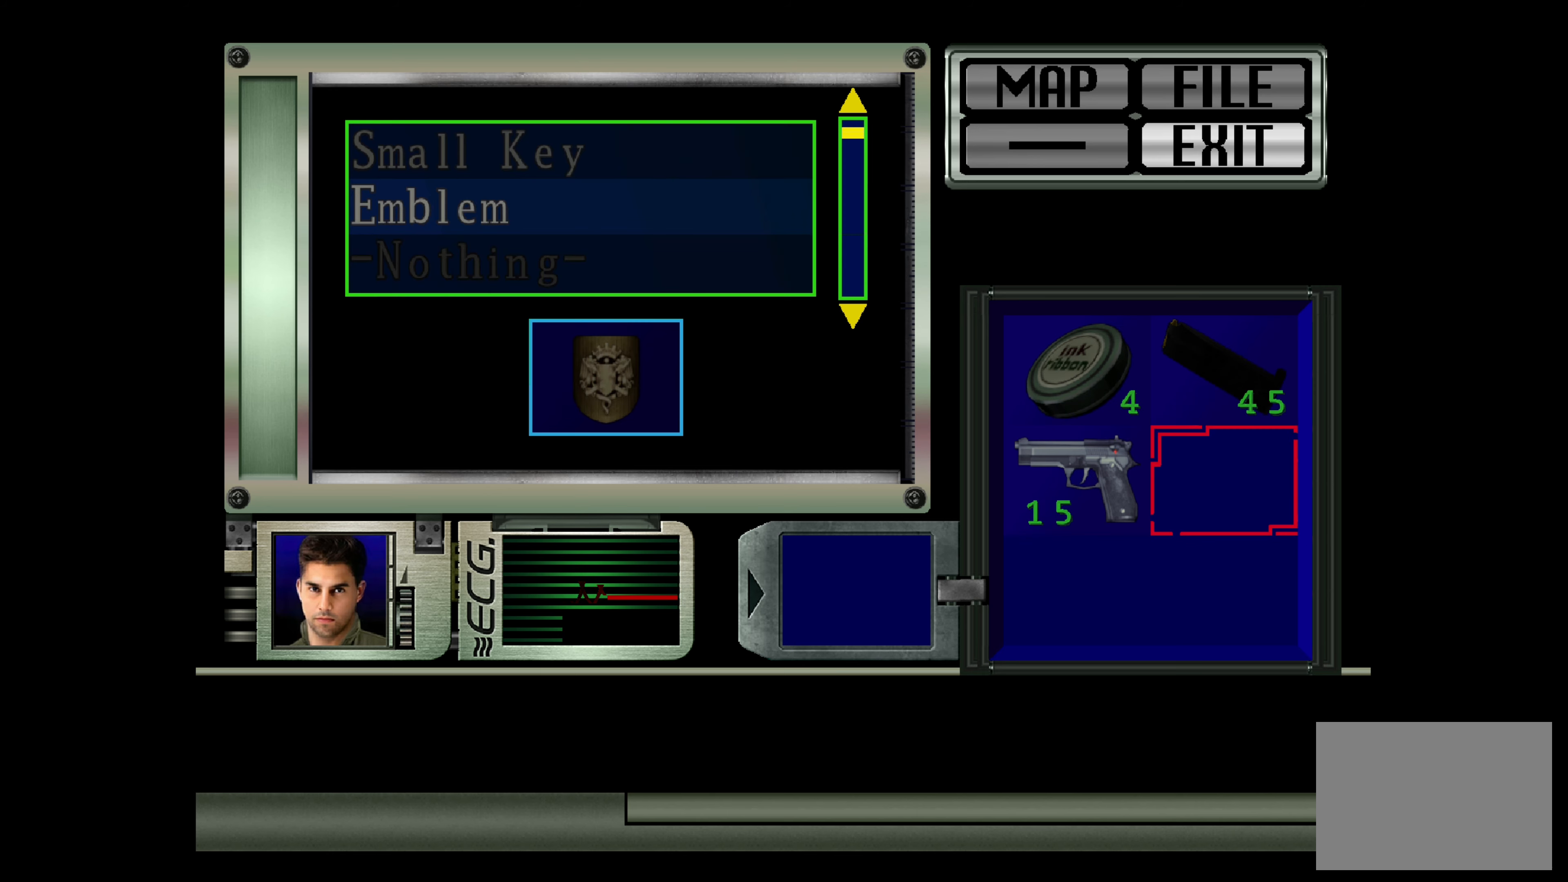
{"buttons": ["DPAD_UP"], "left_stick": "center", "right_stick": "center", "events": [[183, "DPAD_UP", "down"], [283, "DPAD_UP", "up"], [433, "DPAD_UP", "down"]]}
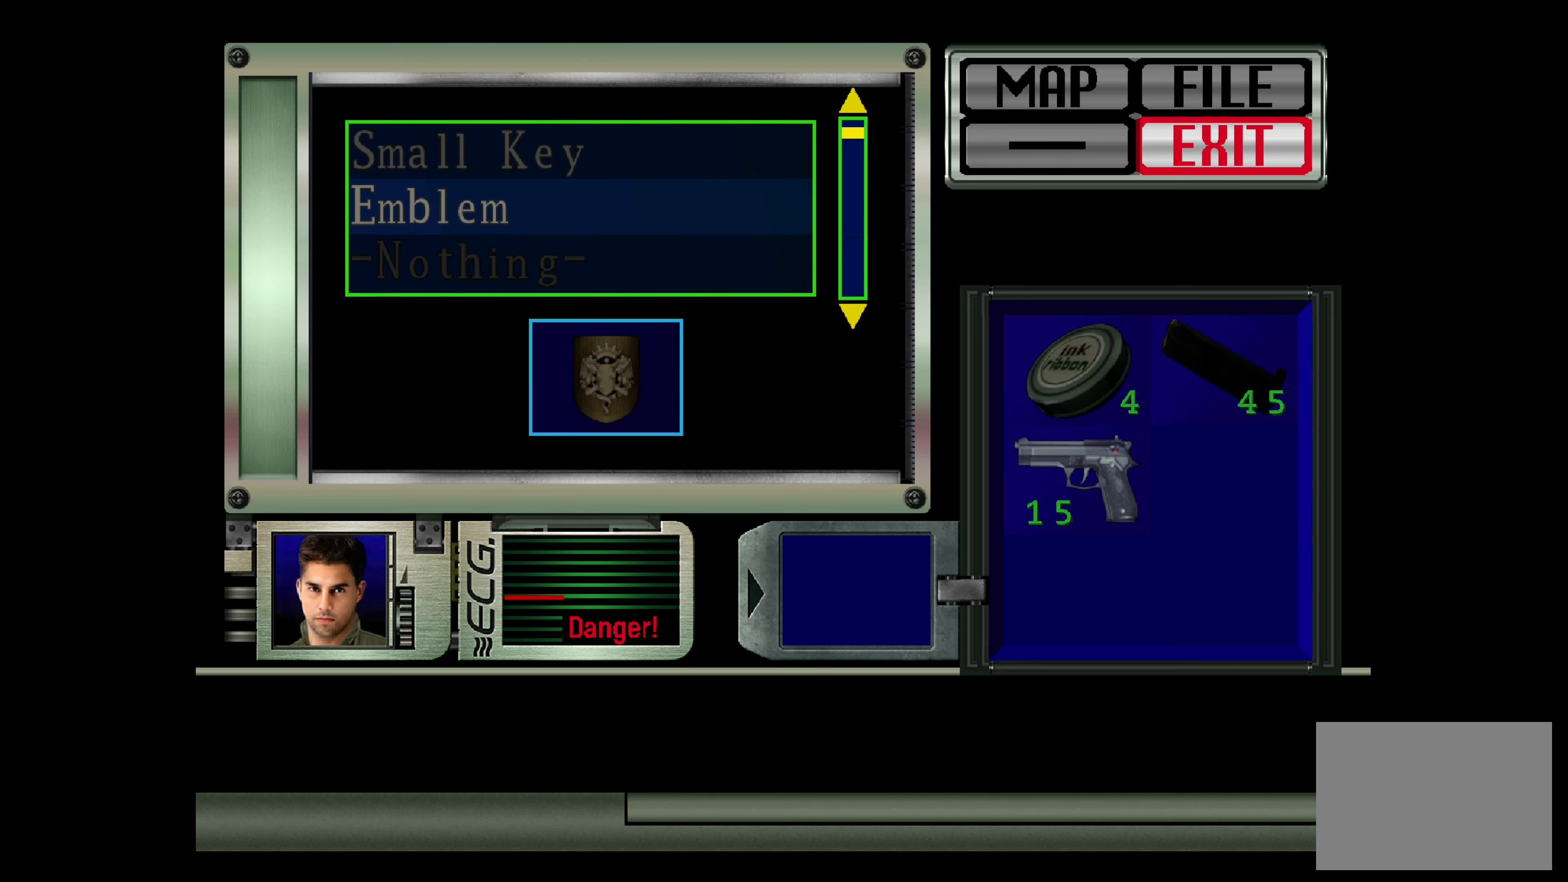
{"buttons": ["DPAD_DOWN"], "left_stick": "center", "right_stick": "center", "events": [[17, "DPAD_UP", "up"], [450, "DPAD_DOWN", "down"]]}
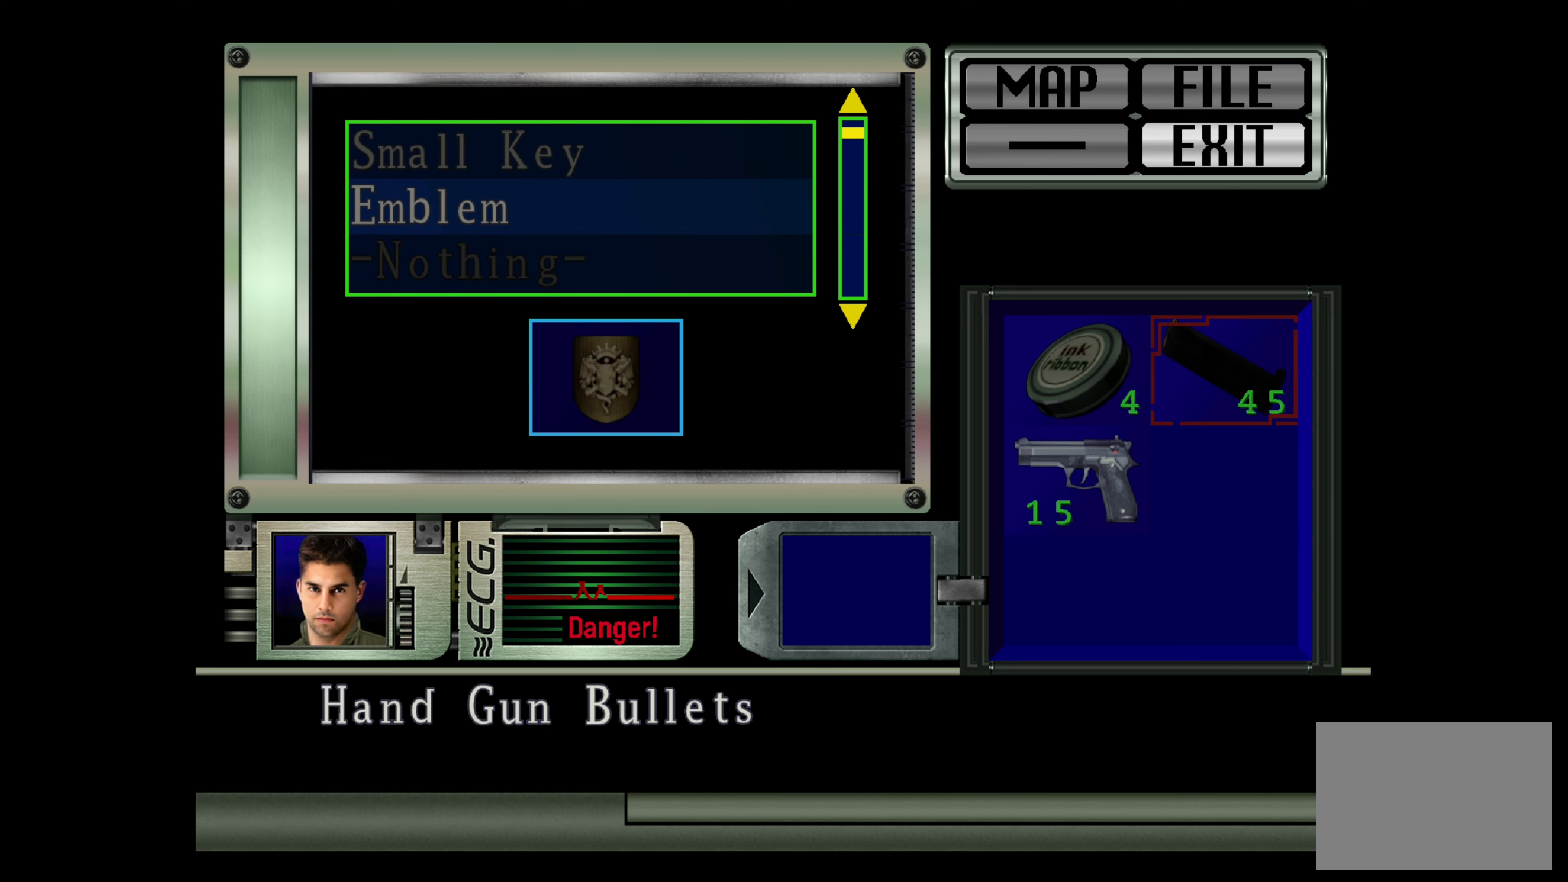
{"buttons": [], "left_stick": "center", "right_stick": "center", "events": [[50, "DPAD_DOWN", "up"], [283, "DPAD_DOWN", "down"], [383, "DPAD_DOWN", "up"]]}
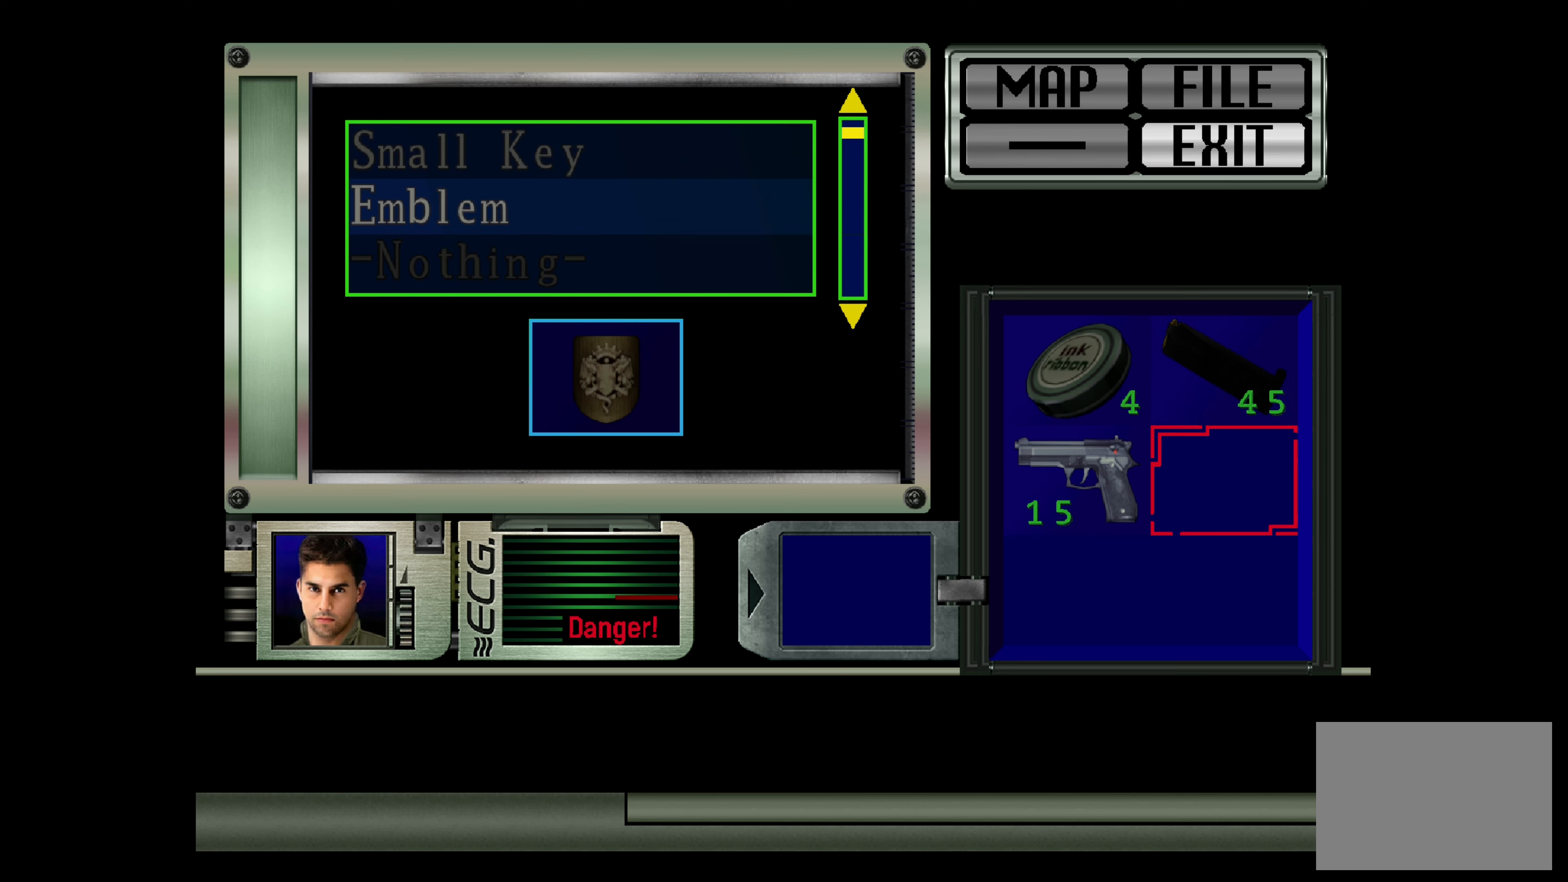
{"buttons": ["CROSS"], "left_stick": "center", "right_stick": "center", "events": [[67, "DPAD_LEFT", "down"], [167, "DPAD_LEFT", "up"], [433, "CROSS", "down"]]}
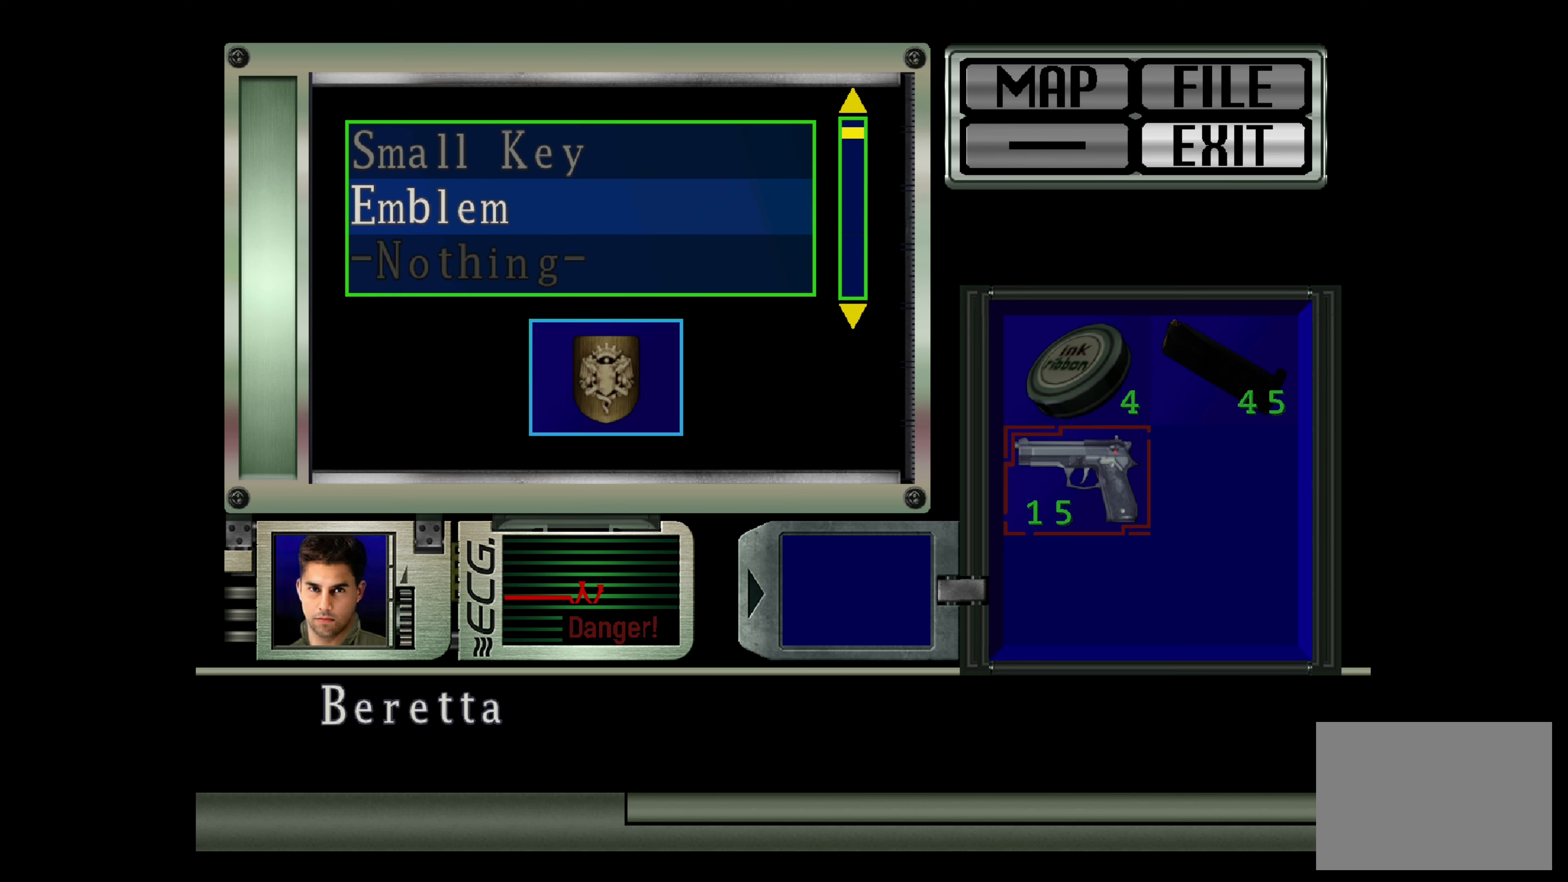
{"buttons": [], "left_stick": "center", "right_stick": "center", "events": [[100, "CROSS", "up"], [367, "DPAD_UP", "down"], [450, "DPAD_UP", "up"]]}
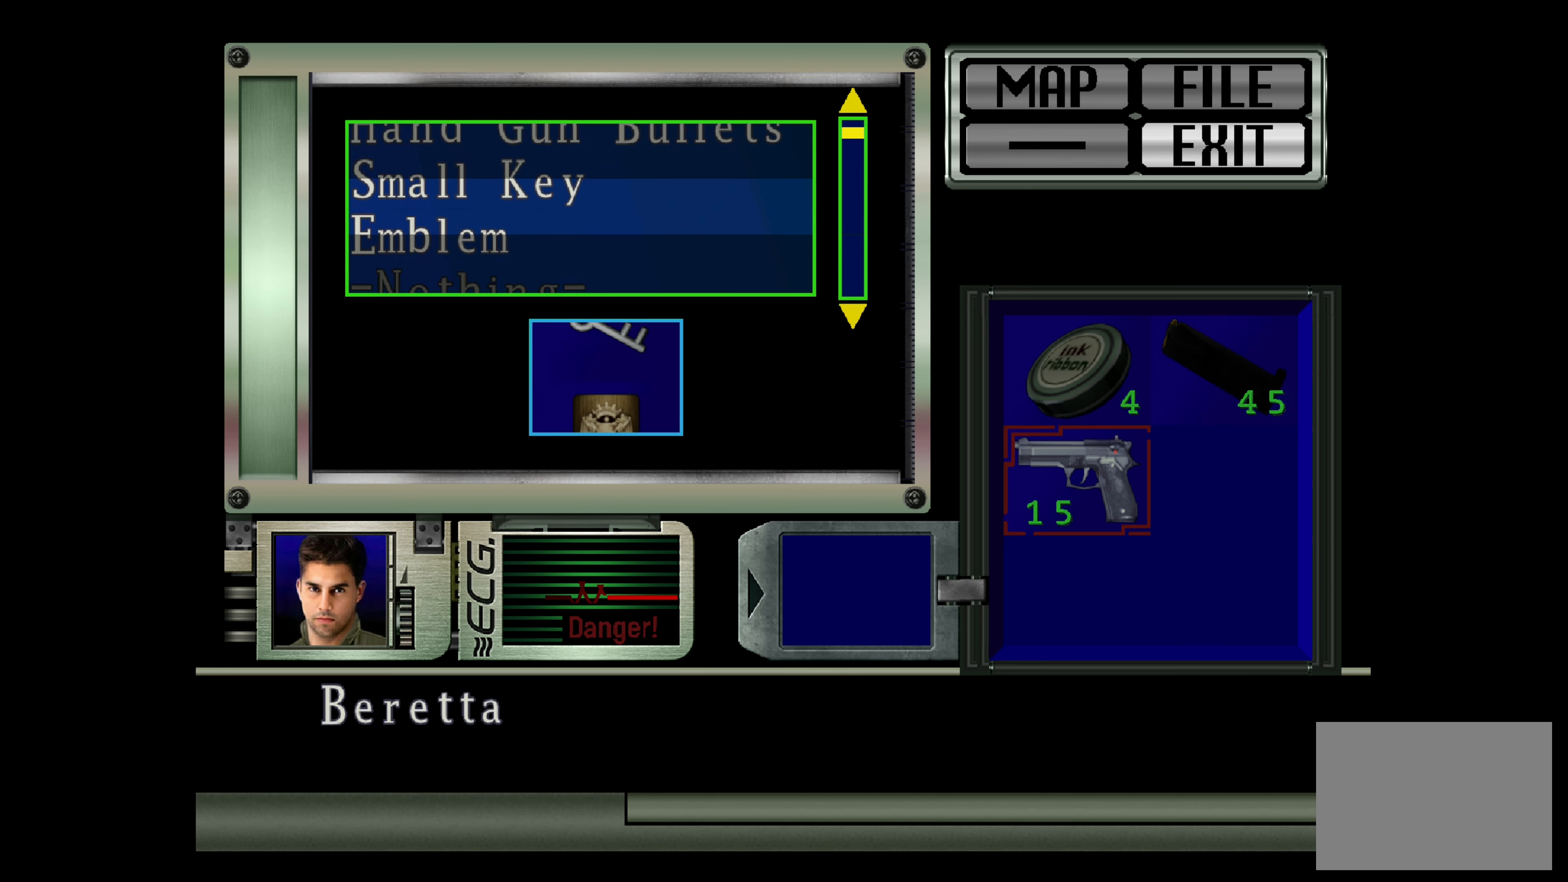
{"buttons": ["DPAD_UP"], "left_stick": "center", "right_stick": "center", "events": [[183, "DPAD_UP", "down"], [267, "DPAD_UP", "up"], [483, "DPAD_UP", "down"]]}
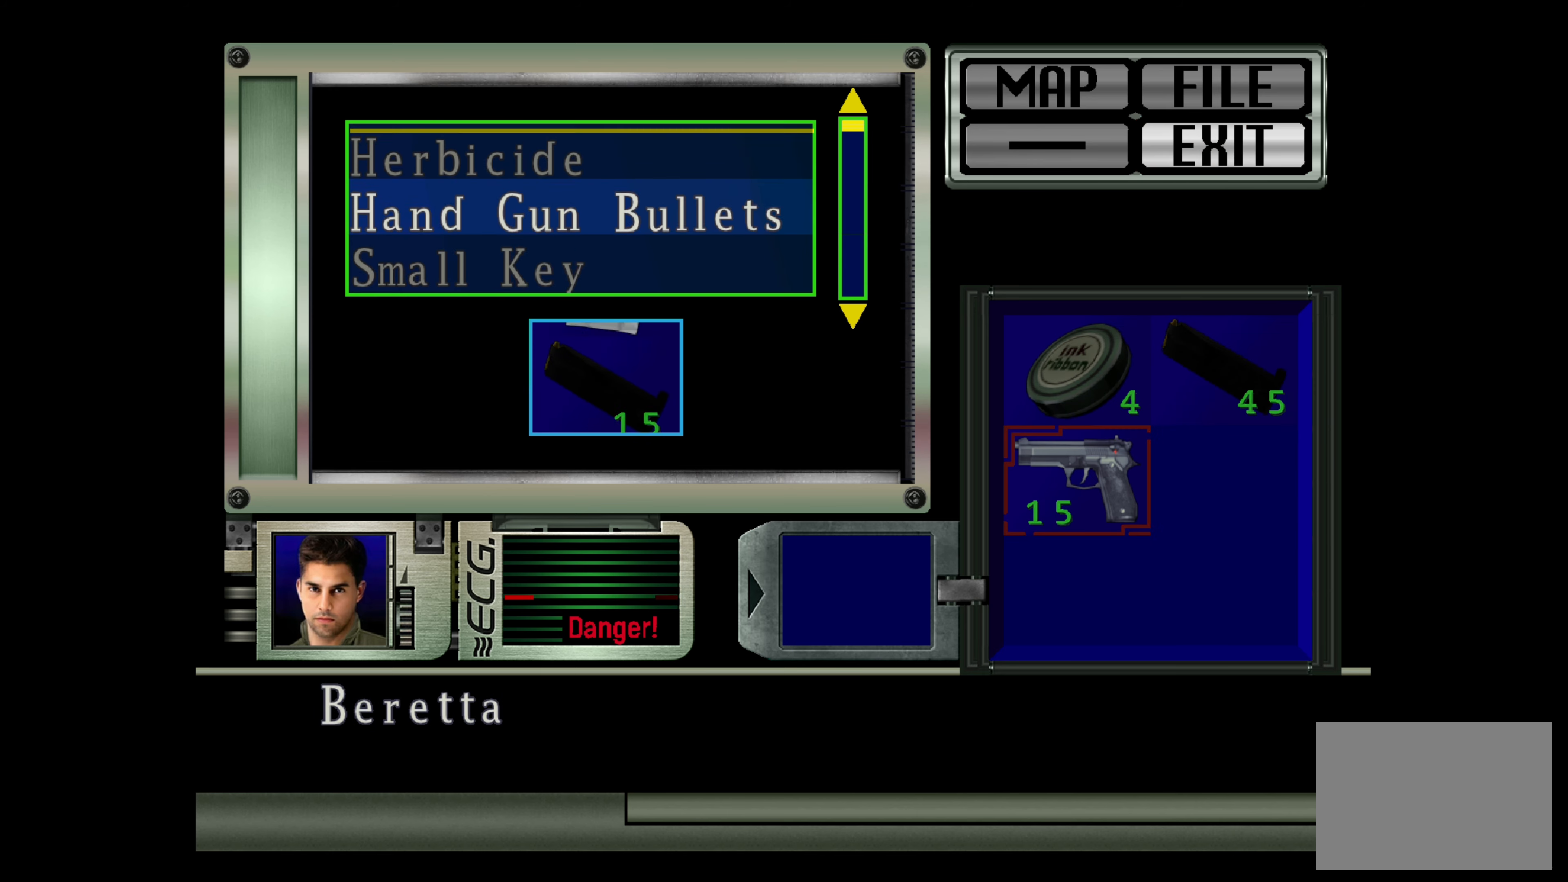
{"buttons": [], "left_stick": "center", "right_stick": "center", "events": [[100, "DPAD_UP", "up"]]}
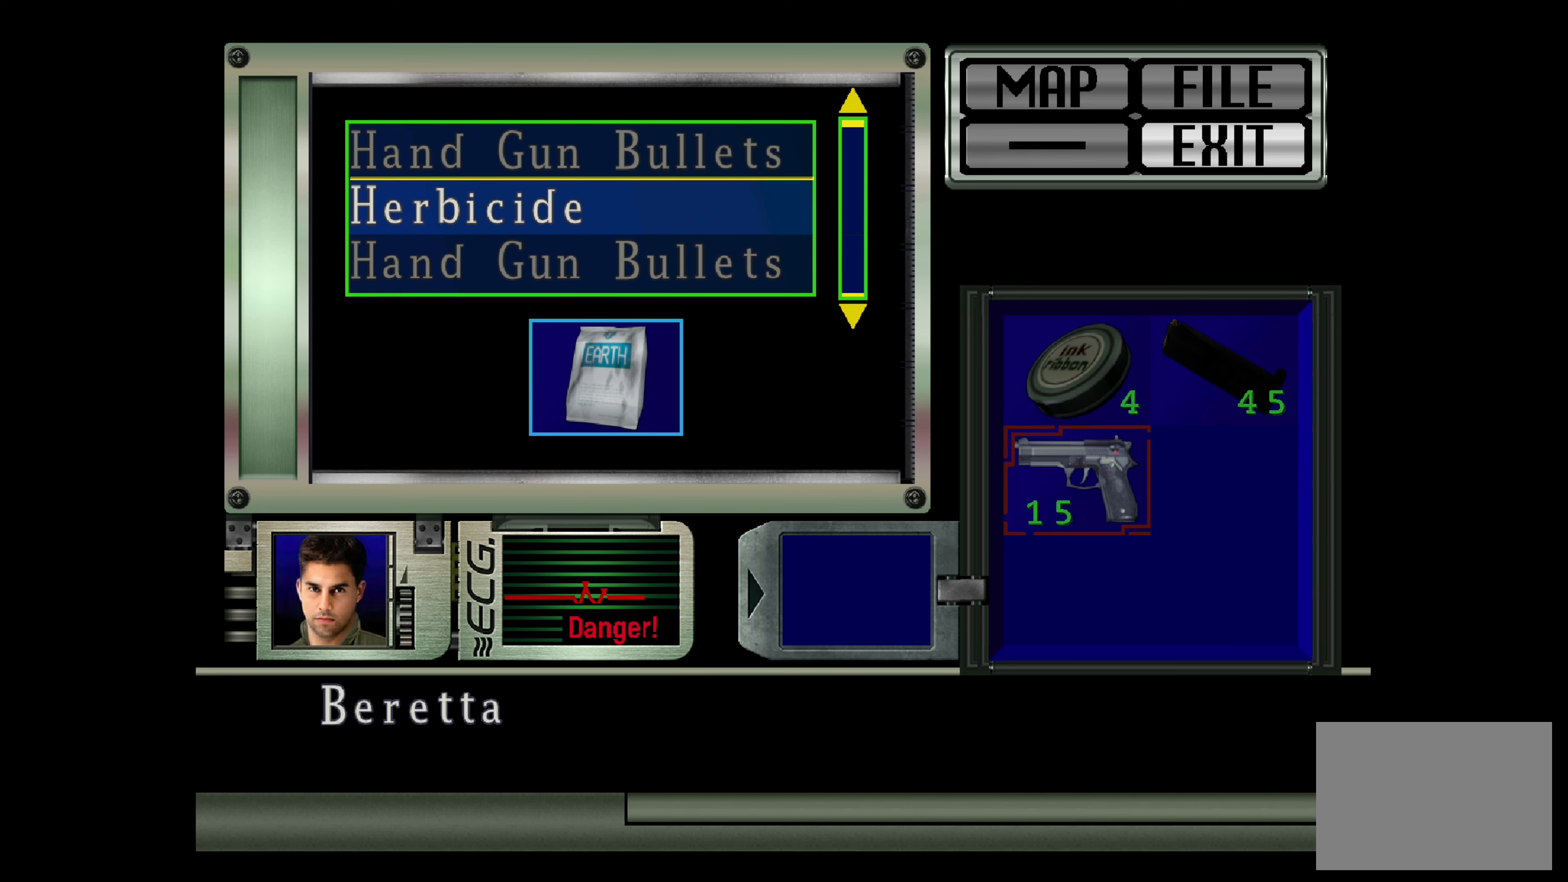
{"buttons": [], "left_stick": "center", "right_stick": "center", "events": [[300, "DPAD_DOWN", "down"], [383, "DPAD_DOWN", "up"]]}
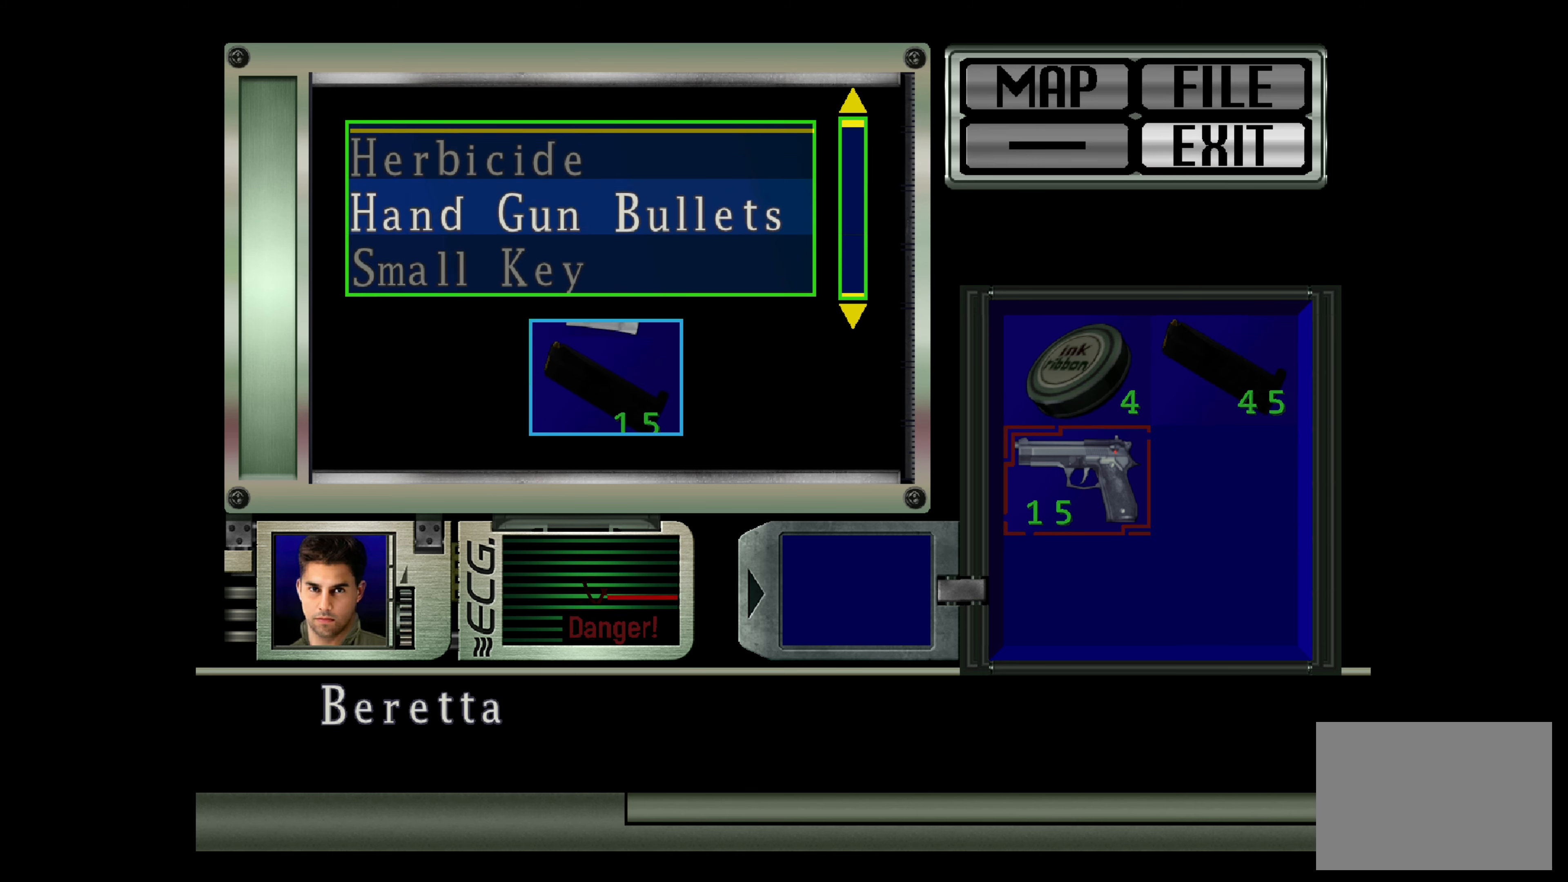
{"buttons": [], "left_stick": "center", "right_stick": "center", "events": [[150, "DPAD_RIGHT", "down"], [283, "DPAD_RIGHT", "up"]]}
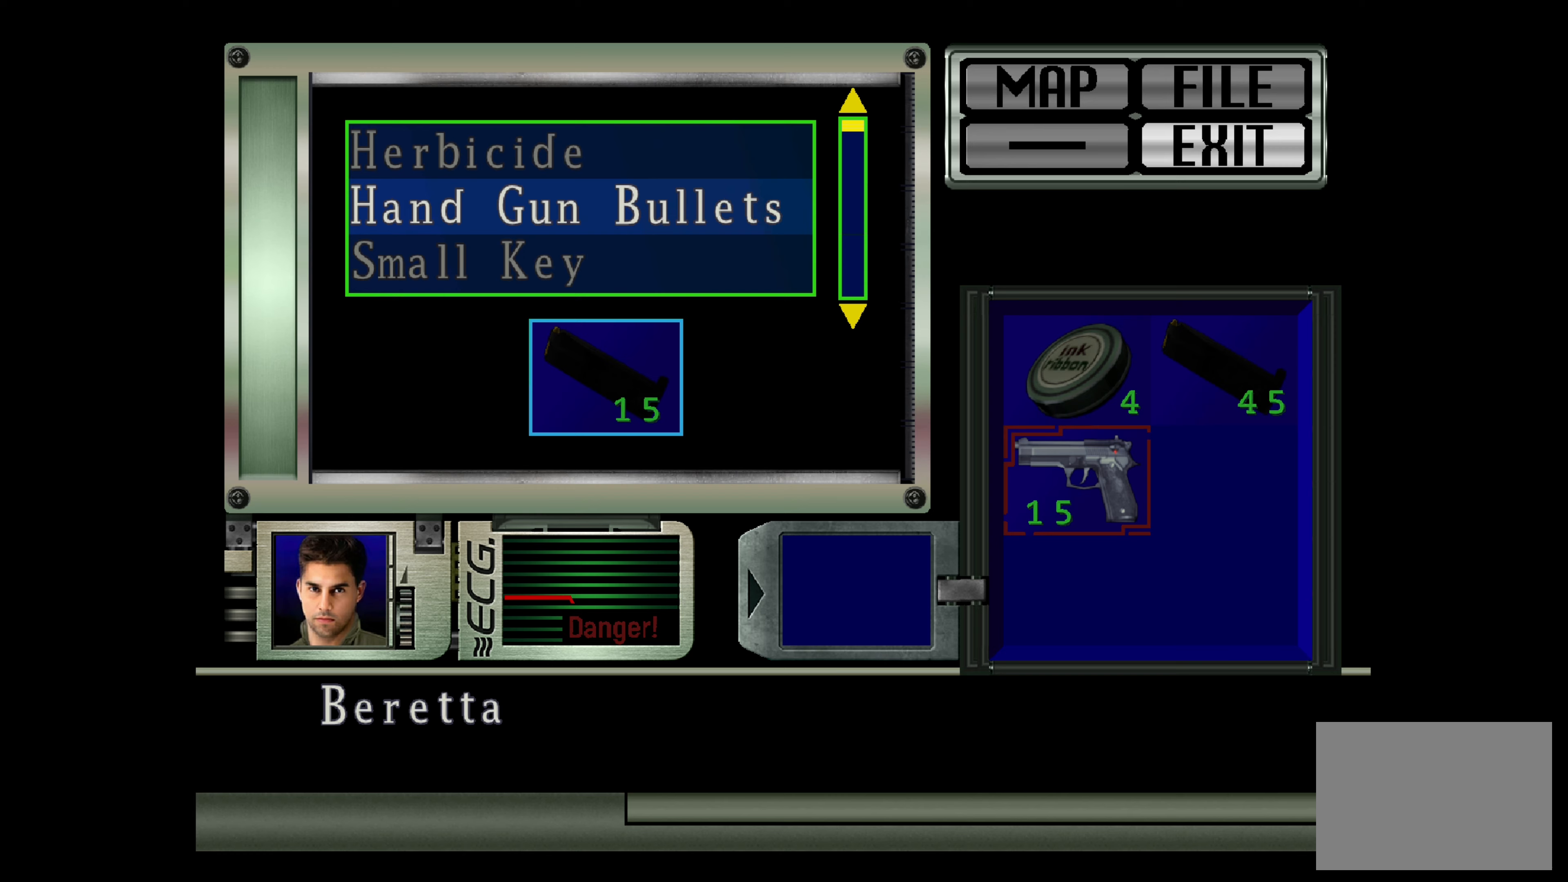
{"buttons": [], "left_stick": "center", "right_stick": "center", "events": [[150, "CIRCLE", "down"], [283, "CIRCLE", "up"]]}
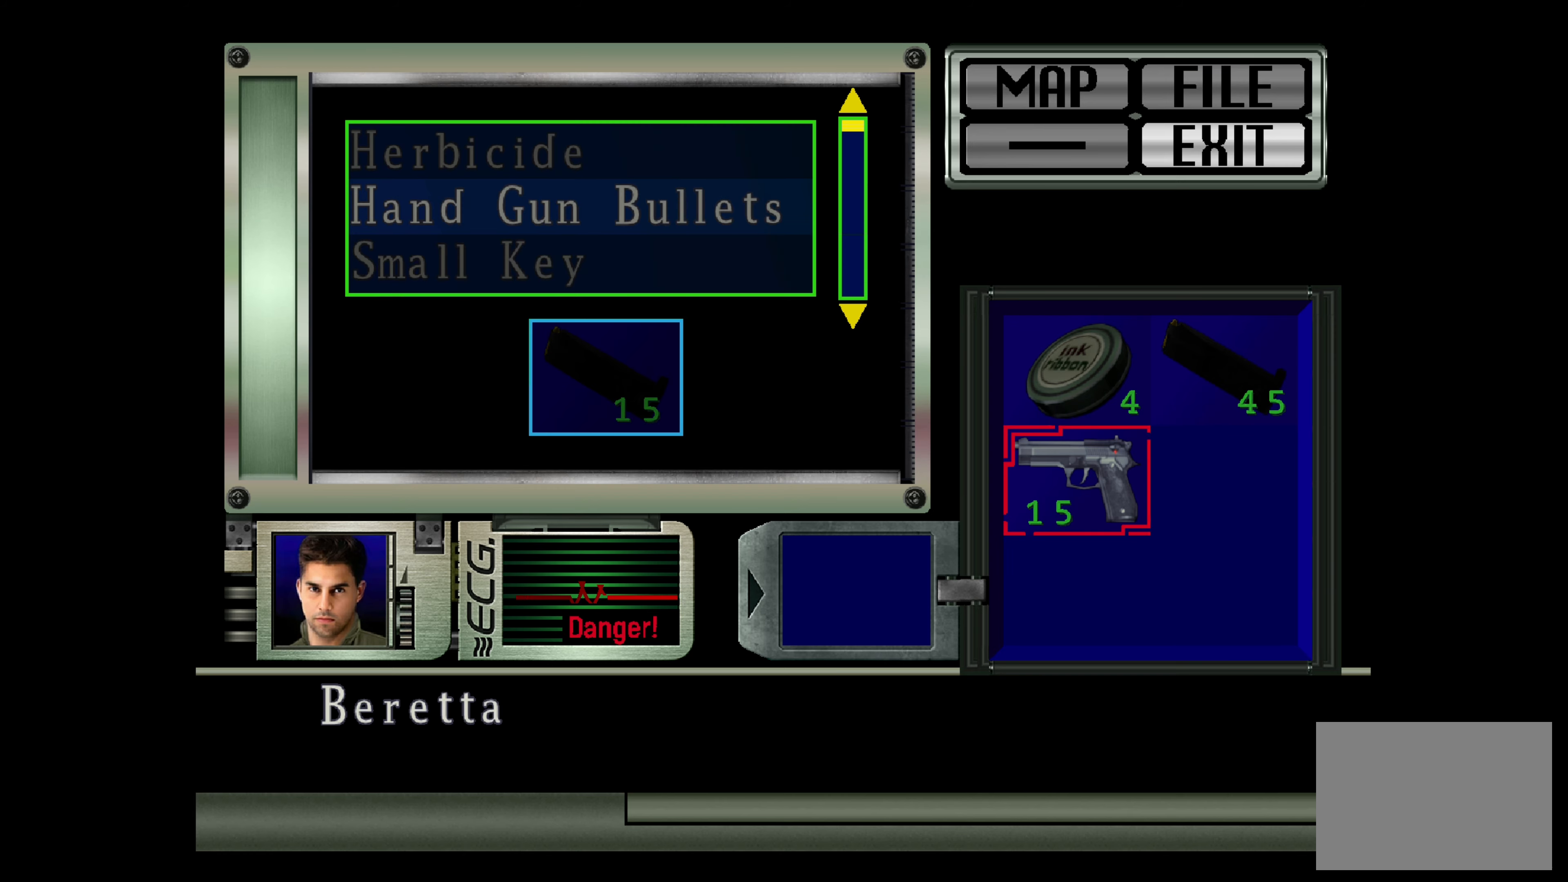
{"buttons": ["DPAD_UP"], "left_stick": "center", "right_stick": "center", "events": [[100, "DPAD_UP", "down"], [200, "DPAD_UP", "up"], [433, "DPAD_UP", "down"]]}
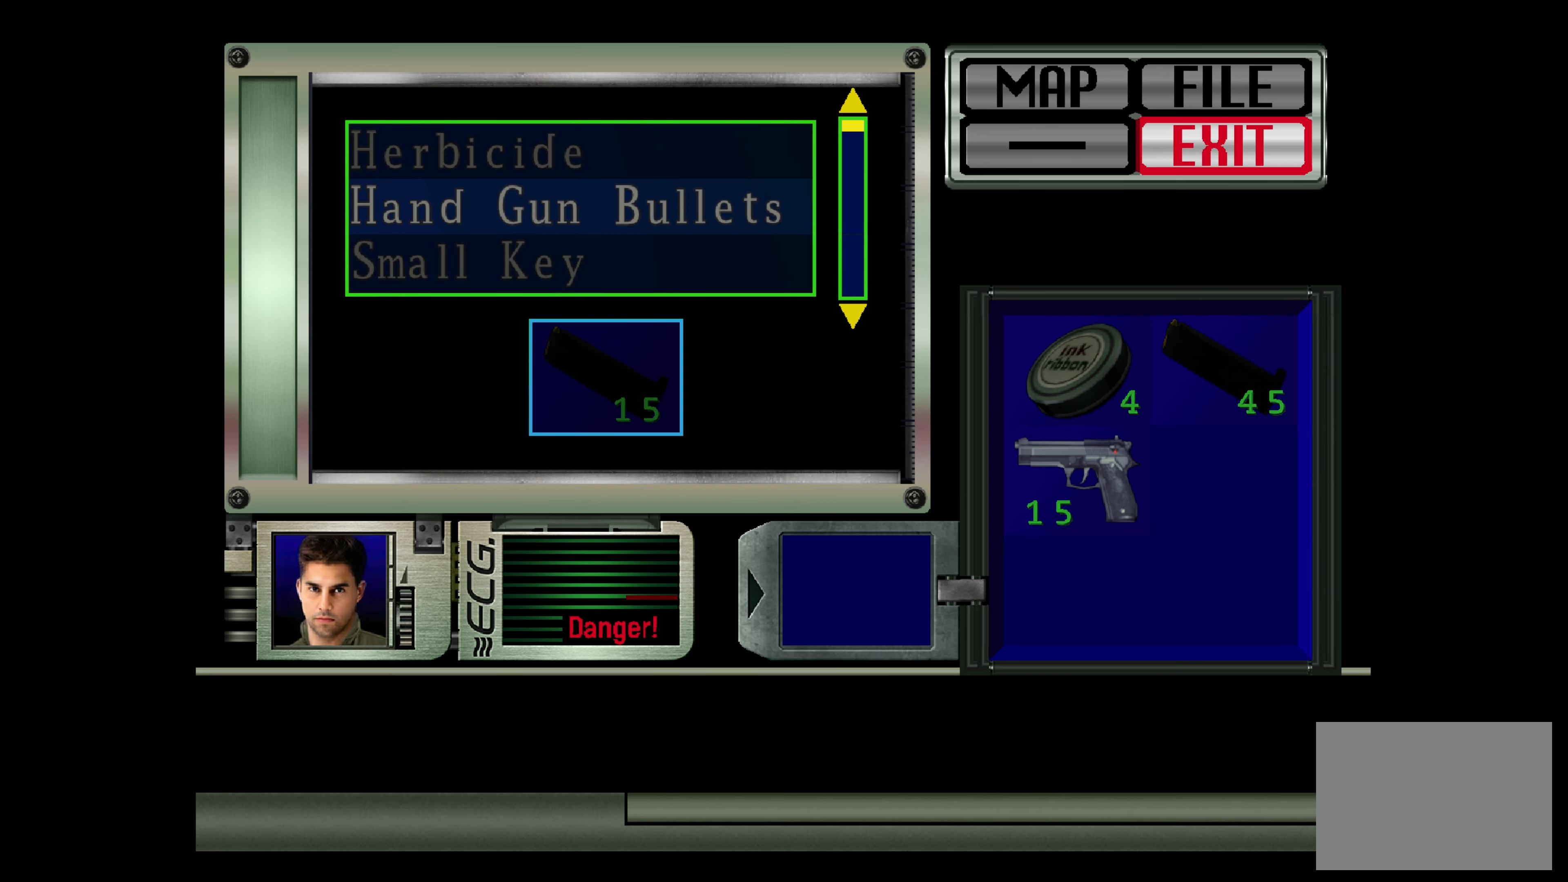
{"buttons": [], "left_stick": "center", "right_stick": "center", "events": [[50, "DPAD_UP", "up"]]}
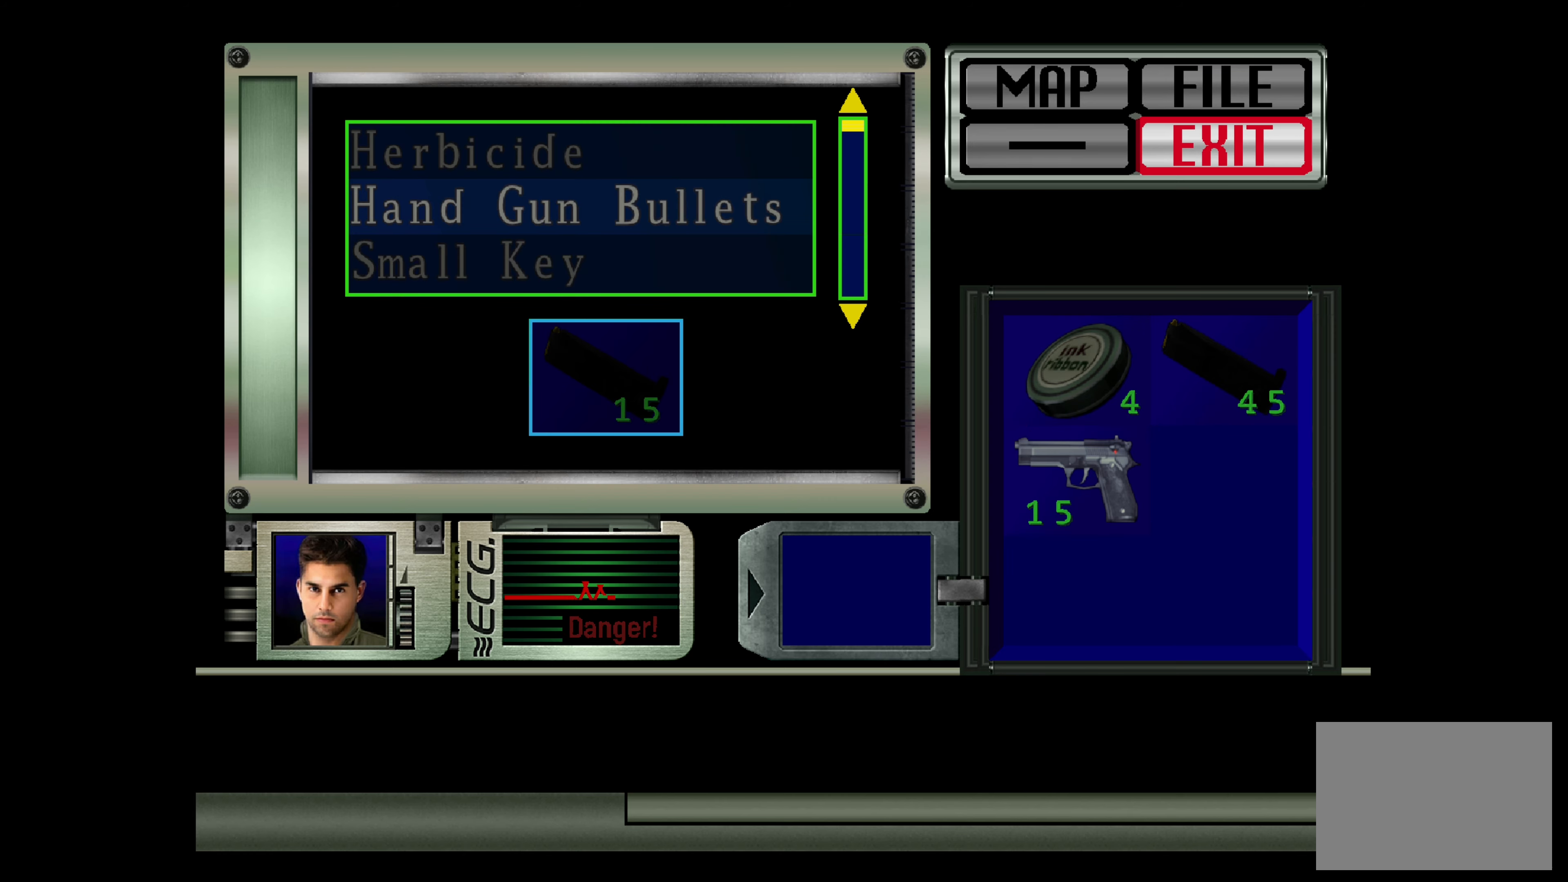
{"buttons": [], "left_stick": "center", "right_stick": "center", "events": [[233, "DPAD_DOWN", "down"], [333, "DPAD_DOWN", "up"]]}
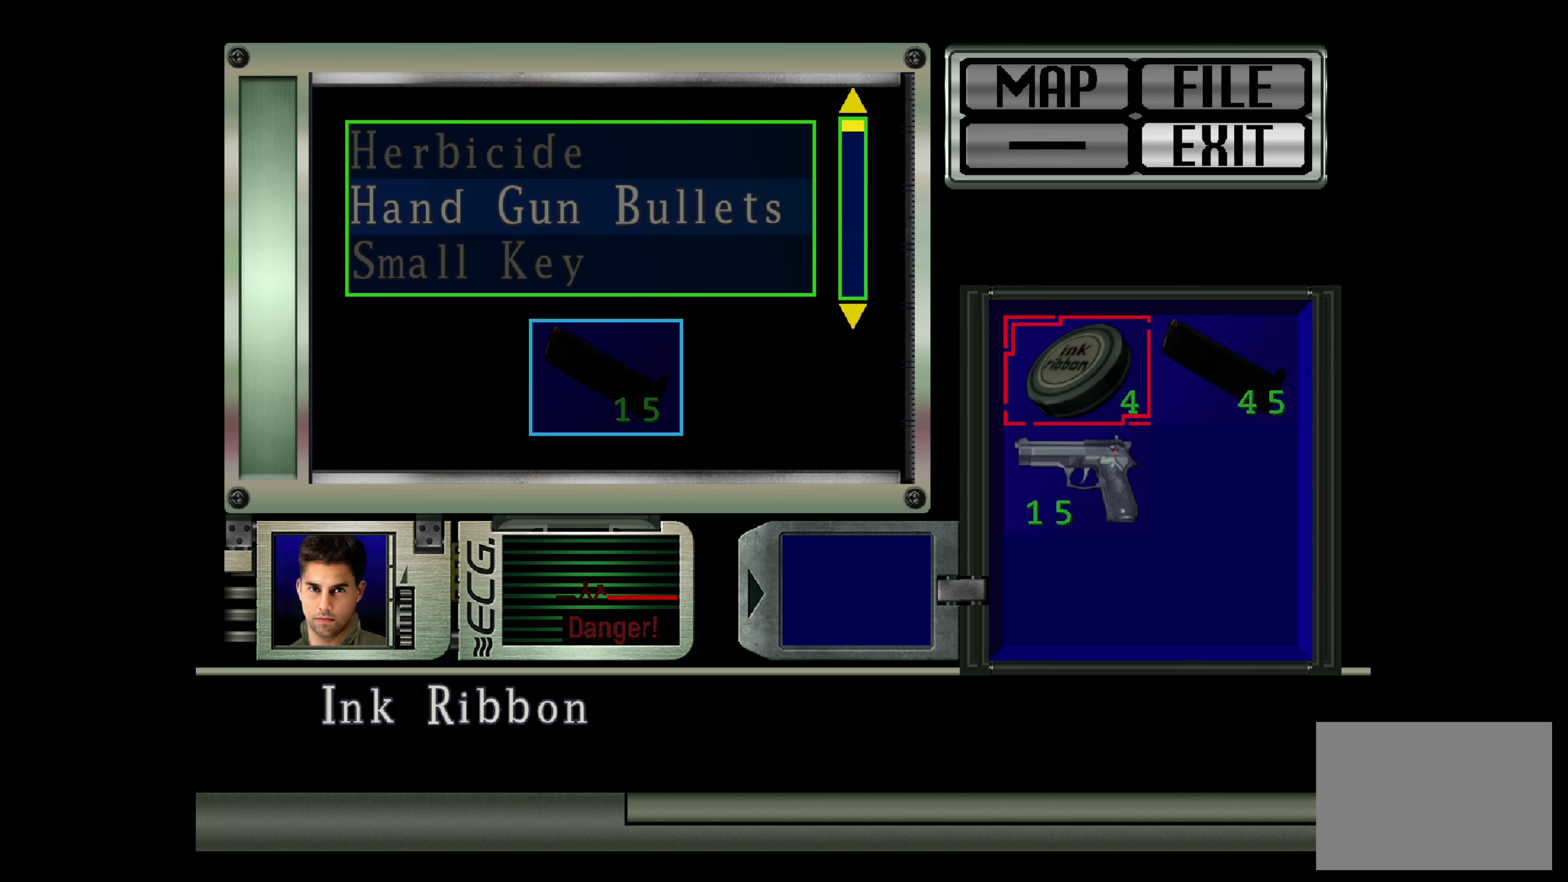
{"buttons": [], "left_stick": "center", "right_stick": "center", "events": [[50, "DPAD_DOWN", "down"], [150, "DPAD_DOWN", "up"], [333, "DPAD_RIGHT", "down"], [417, "DPAD_RIGHT", "up"]]}